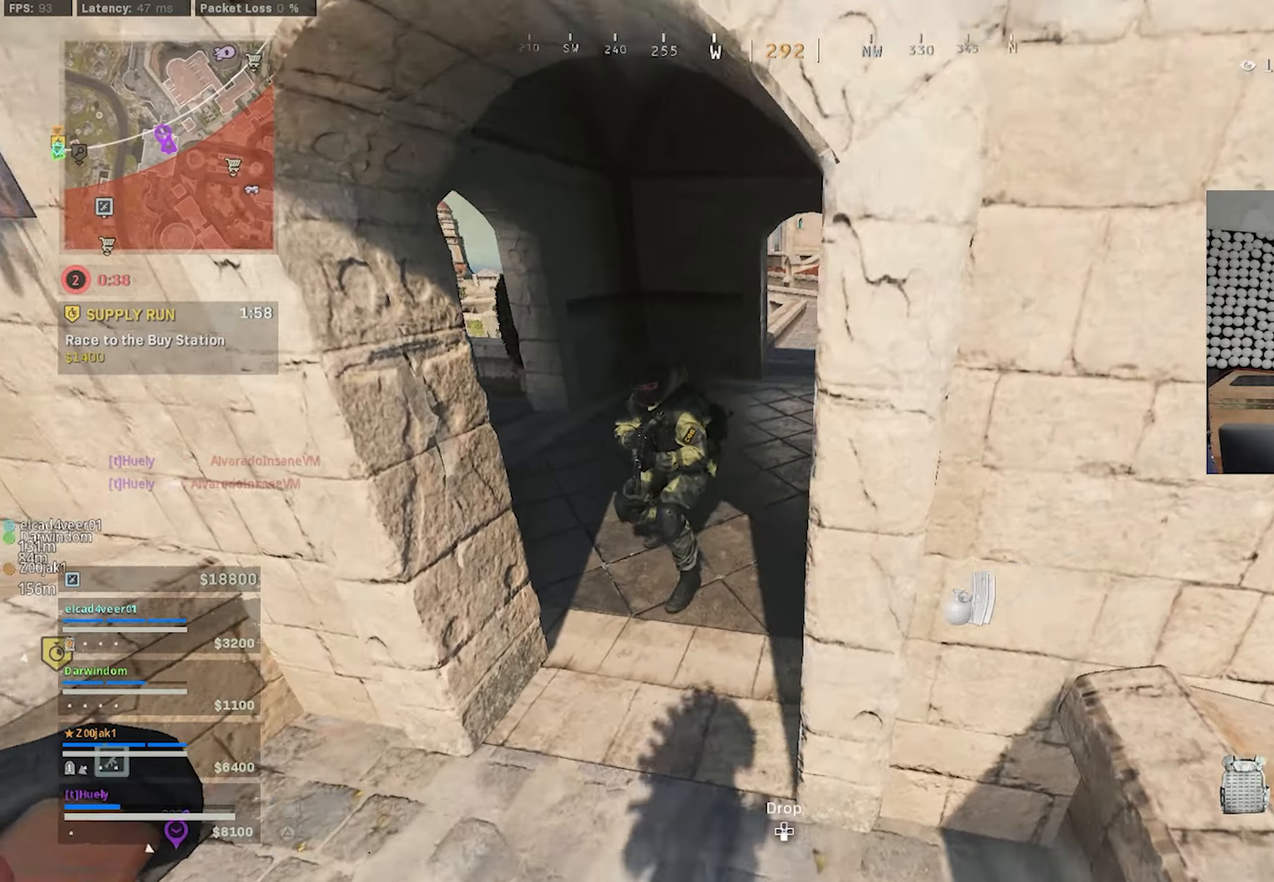
Gameplay with a controller (PlayStation layout); each line is a JSON object with the inputs held at the frame after it. "events" lists button and stick changes between this image and that frame as [ms after this image, input, new state], when the widget could be followed in between.
{"buttons": ["L3"], "left_stick": "up", "right_stick": "left", "events": [[83, "left_stick", "up"], [133, "L3", "down"], [133, "right_stick", "up-right"], [400, "right_stick", "left"]]}
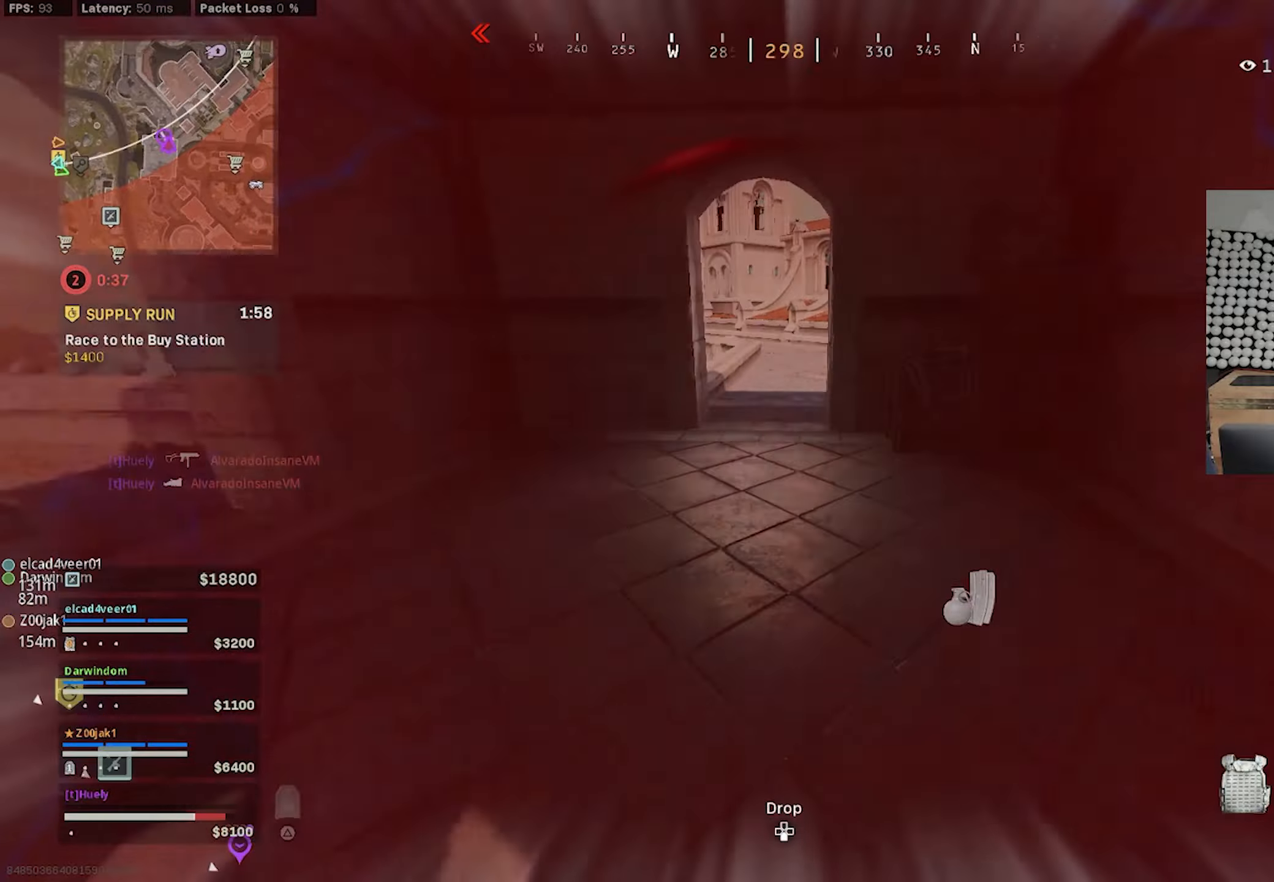
{"buttons": ["R1"], "left_stick": "up-right", "right_stick": "left", "events": [[16, "CIRCLE", "down"], [133, "CIRCLE", "up"], [150, "L3", "up"], [233, "CIRCLE", "down"], [250, "left_stick", "up-right"], [283, "CIRCLE", "up"], [300, "right_stick", "up-left"], [333, "CROSS", "down"], [350, "R1", "down"], [416, "CROSS", "up"], [416, "right_stick", "center"], [466, "right_stick", "left"]]}
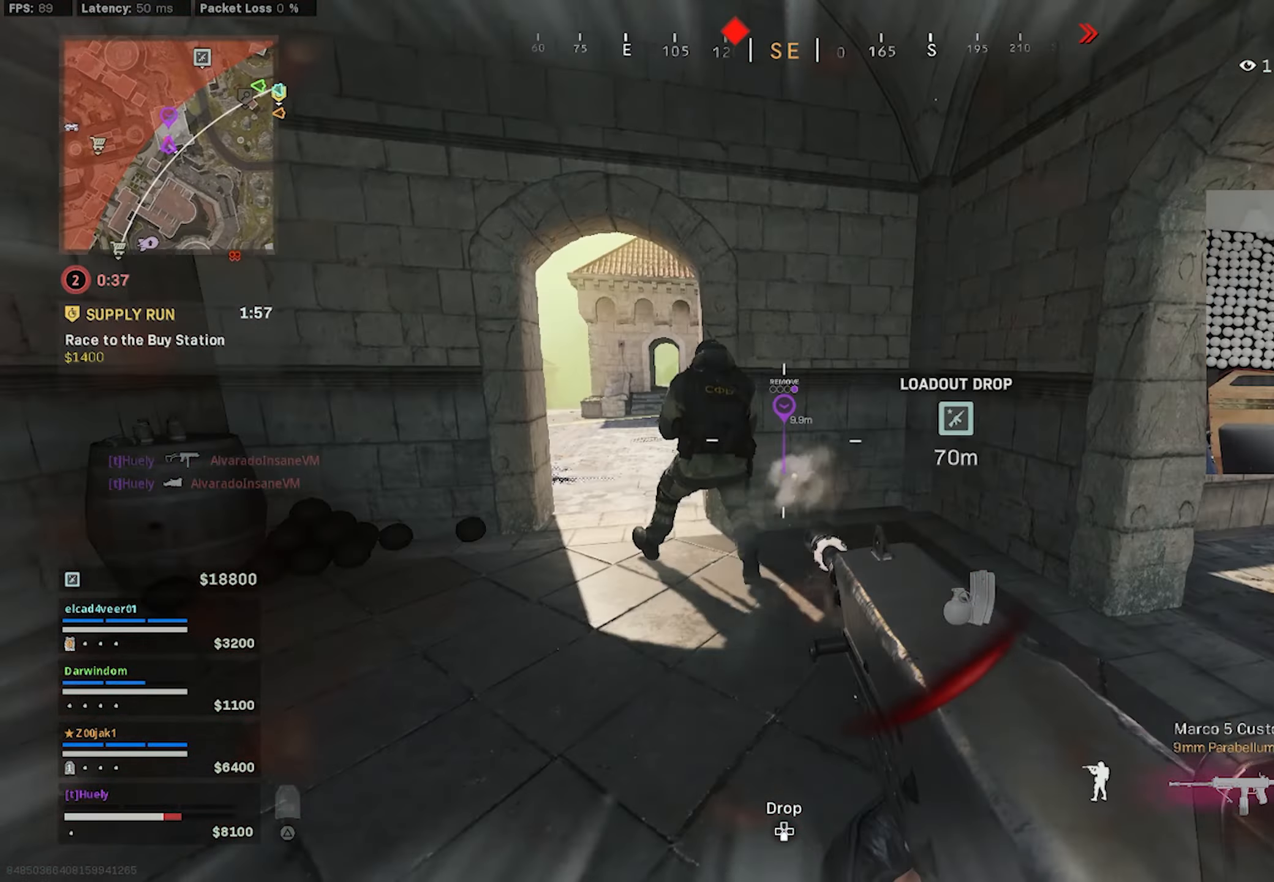
{"buttons": ["R1"], "left_stick": "up", "right_stick": "center", "events": [[66, "L1", "down"], [100, "CROSS", "down"], [100, "right_stick", "down-left"], [133, "left_stick", "right"], [200, "CROSS", "up"], [266, "left_stick", "down-right"], [300, "L1", "up"], [383, "right_stick", "center"], [450, "left_stick", "up"]]}
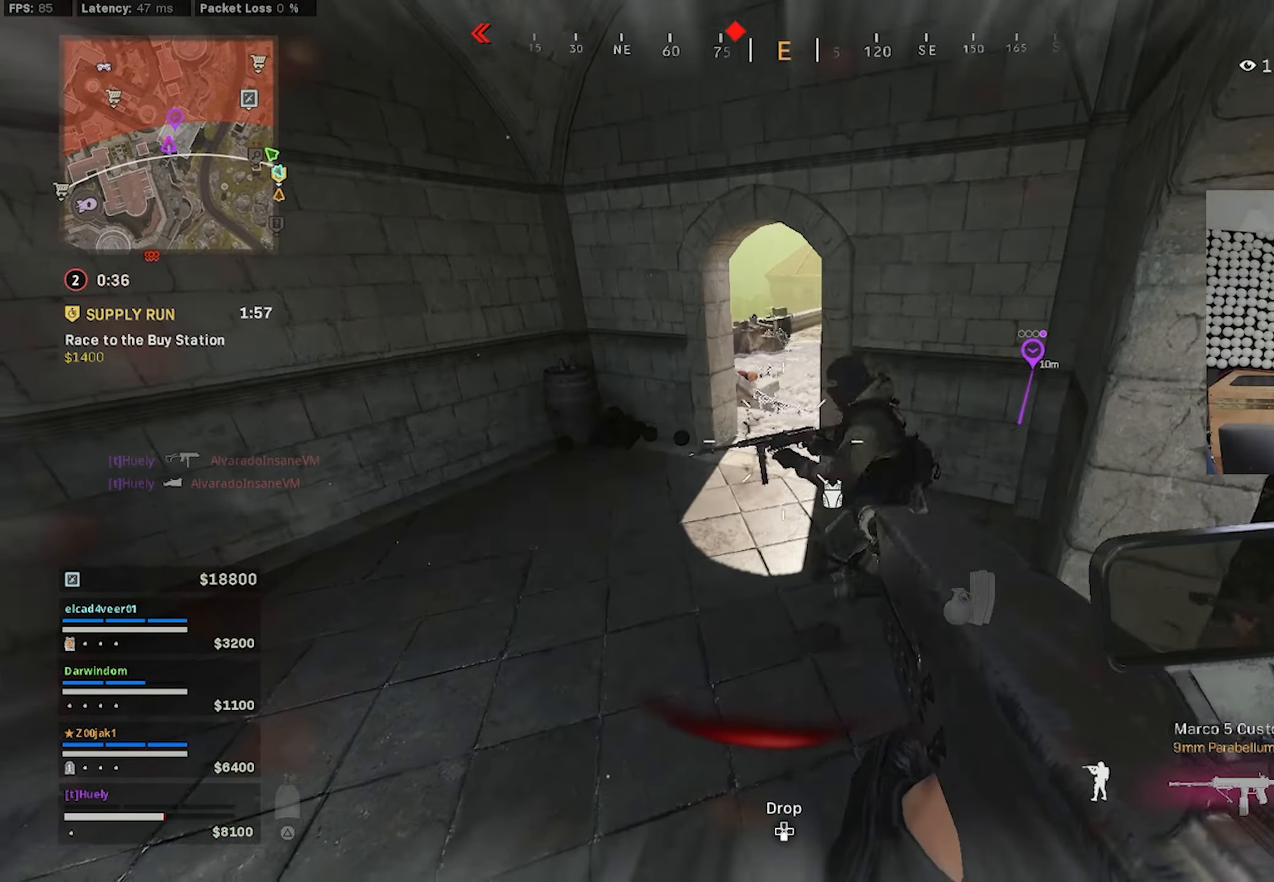
{"buttons": ["CIRCLE", "L3"], "left_stick": "up-left", "right_stick": "right", "events": [[33, "right_stick", "up-right"], [50, "left_stick", "left"], [166, "right_stick", "left"], [200, "left_stick", "up-left"], [233, "R1", "up"], [250, "L3", "down"], [366, "right_stick", "right"], [466, "CIRCLE", "down"]]}
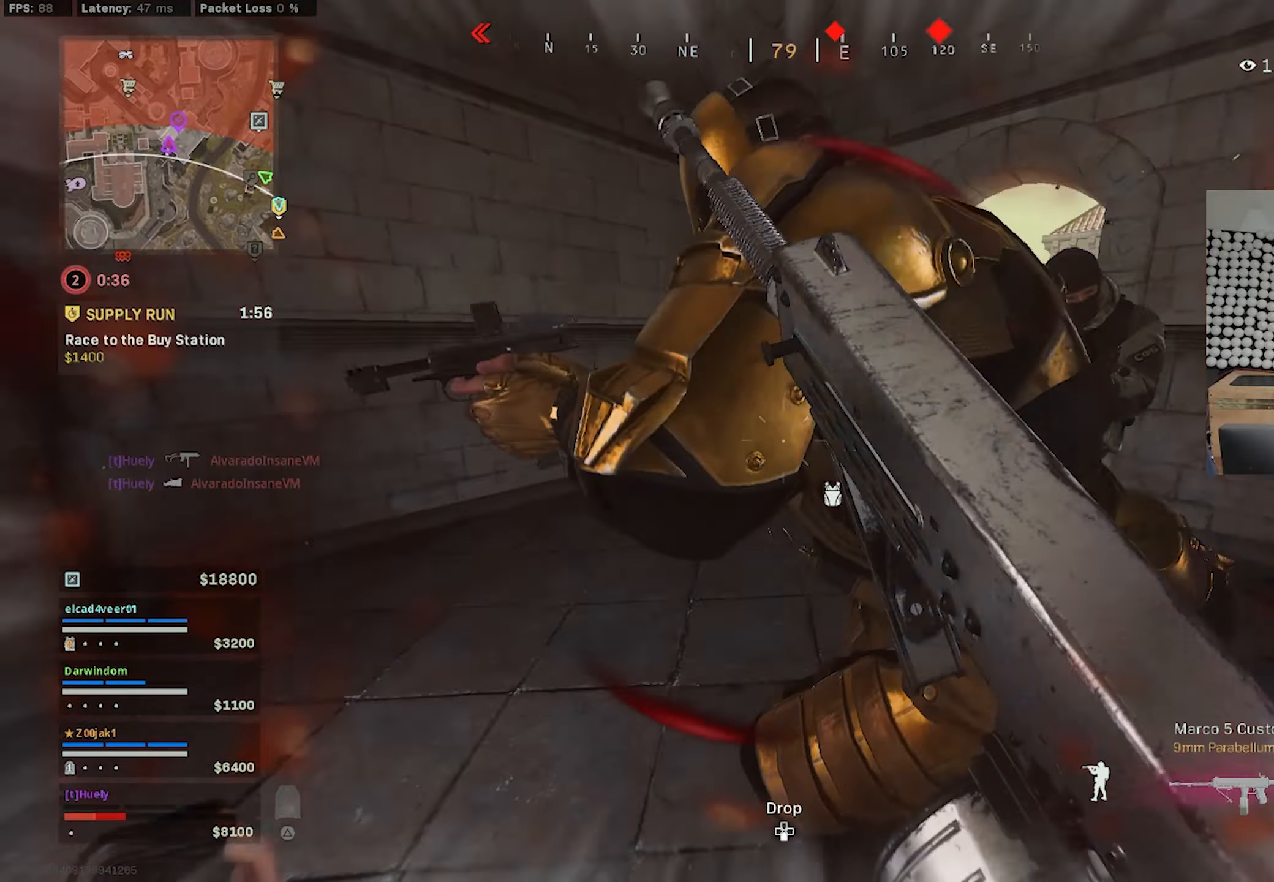
{"buttons": ["R1"], "left_stick": "right", "right_stick": "left", "events": [[33, "CIRCLE", "up"], [166, "CIRCLE", "down"], [166, "L3", "up"], [200, "CIRCLE", "up"], [200, "left_stick", "down-right"], [200, "right_stick", "left"], [266, "CROSS", "down"], [266, "R1", "down"], [333, "CROSS", "up"], [333, "right_stick", "down-left"], [383, "right_stick", "left"], [450, "left_stick", "right"]]}
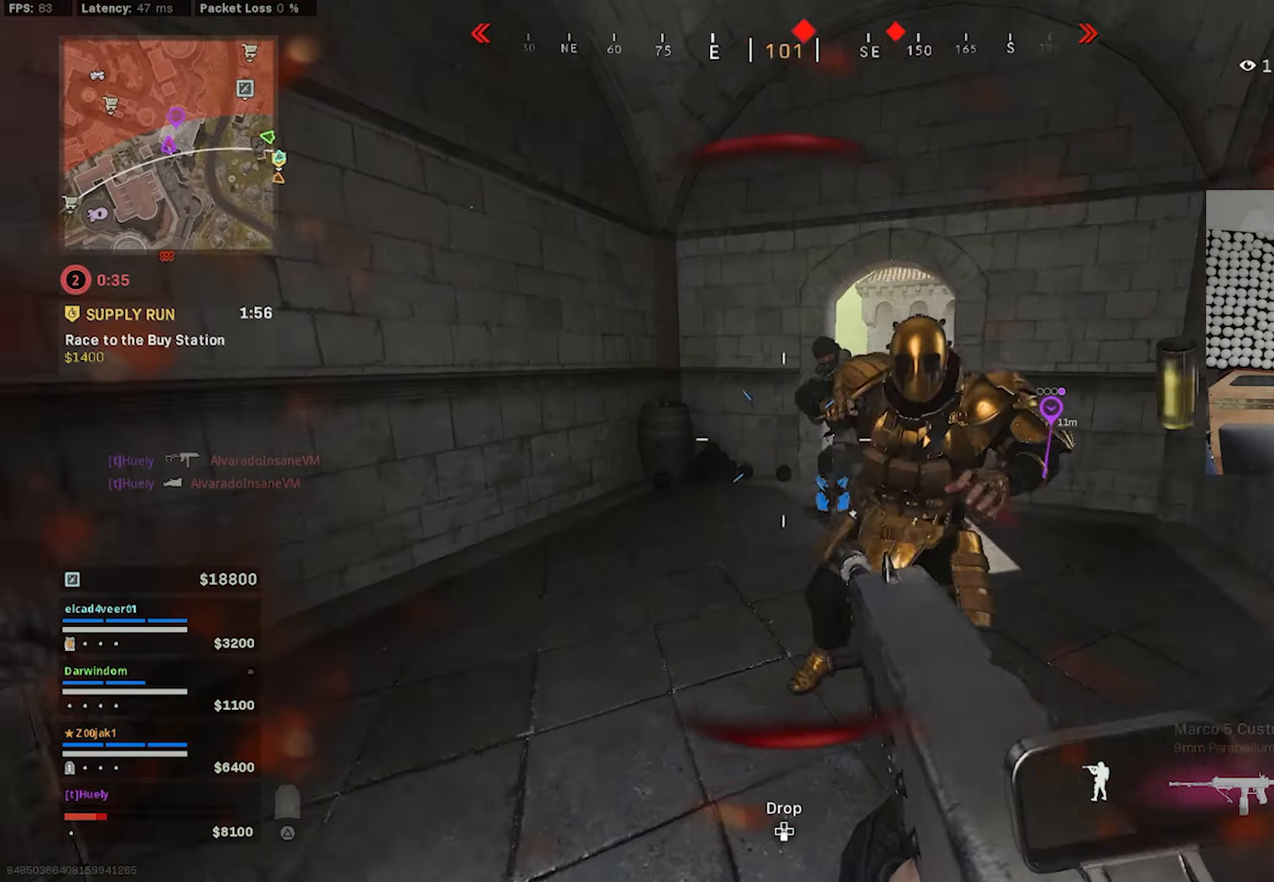
{"buttons": ["R1"], "left_stick": "down-right", "right_stick": "up", "events": [[50, "CROSS", "down"], [50, "right_stick", "center"], [66, "CROSS", "up"], [133, "right_stick", "down-right"], [266, "CROSS", "down"], [366, "CROSS", "up"], [383, "right_stick", "up"], [500, "left_stick", "down-right"]]}
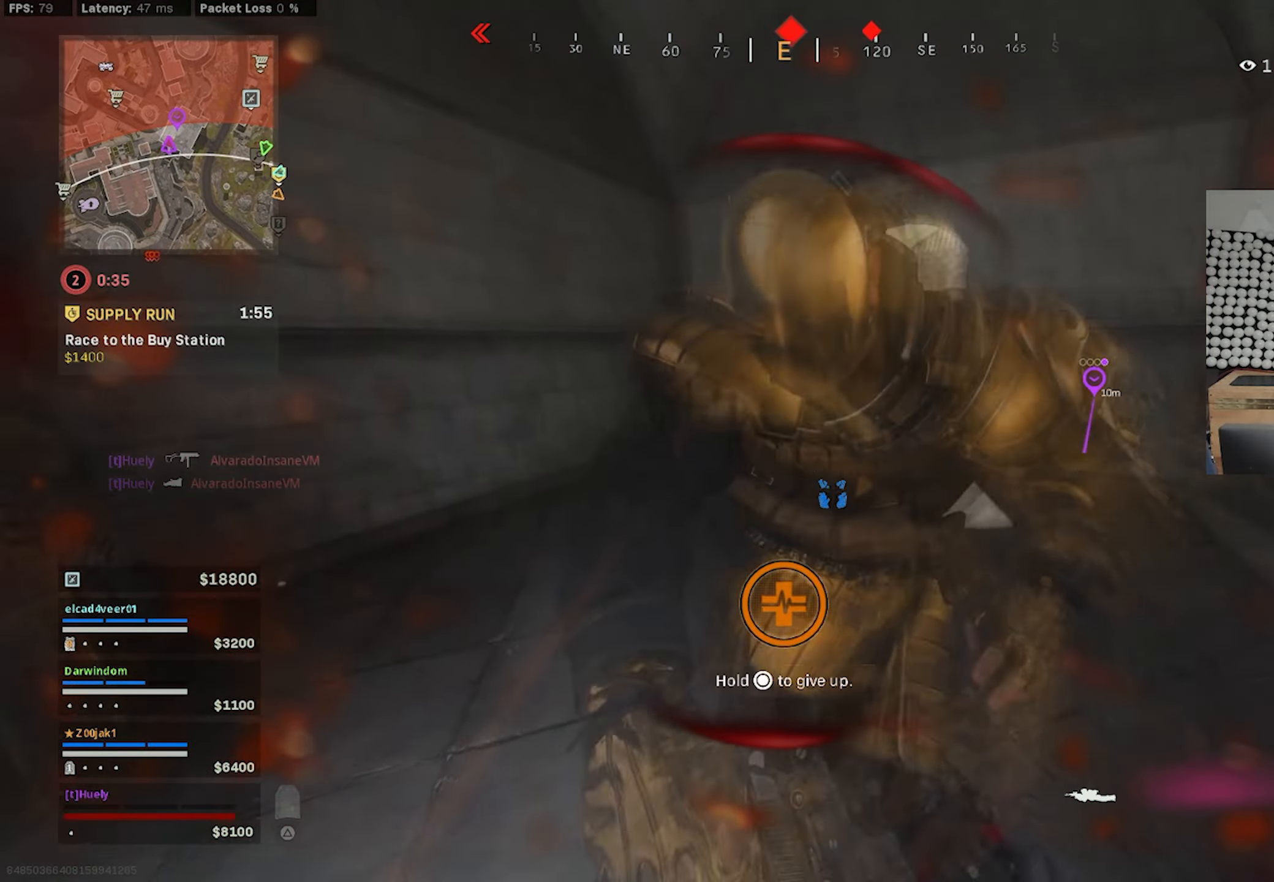
{"buttons": [], "left_stick": "down-right", "right_stick": "center", "events": [[100, "R1", "up"], [166, "right_stick", "center"], [250, "right_stick", "up-left"], [350, "right_stick", "center"]]}
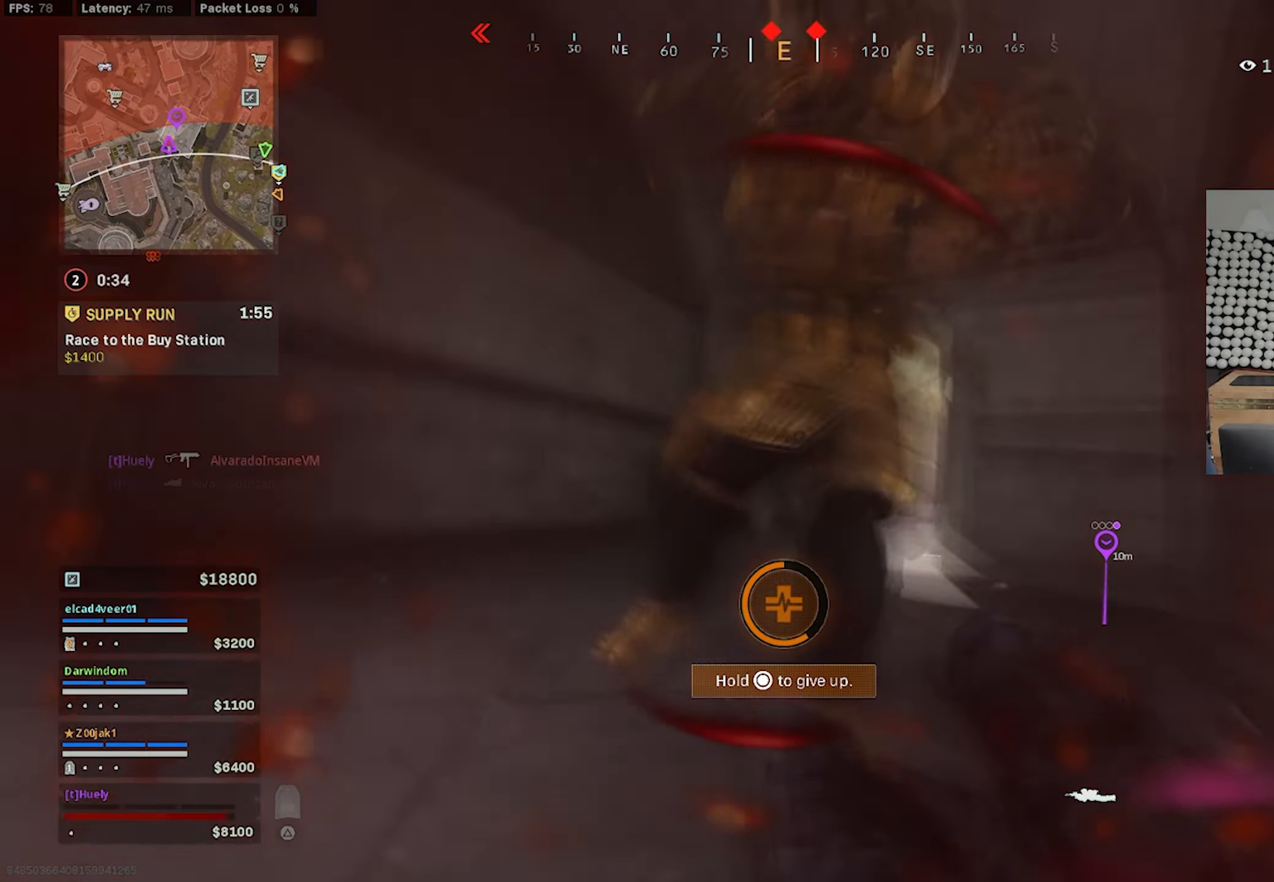
{"buttons": [], "left_stick": "center", "right_stick": "center", "events": [[283, "left_stick", "center"]]}
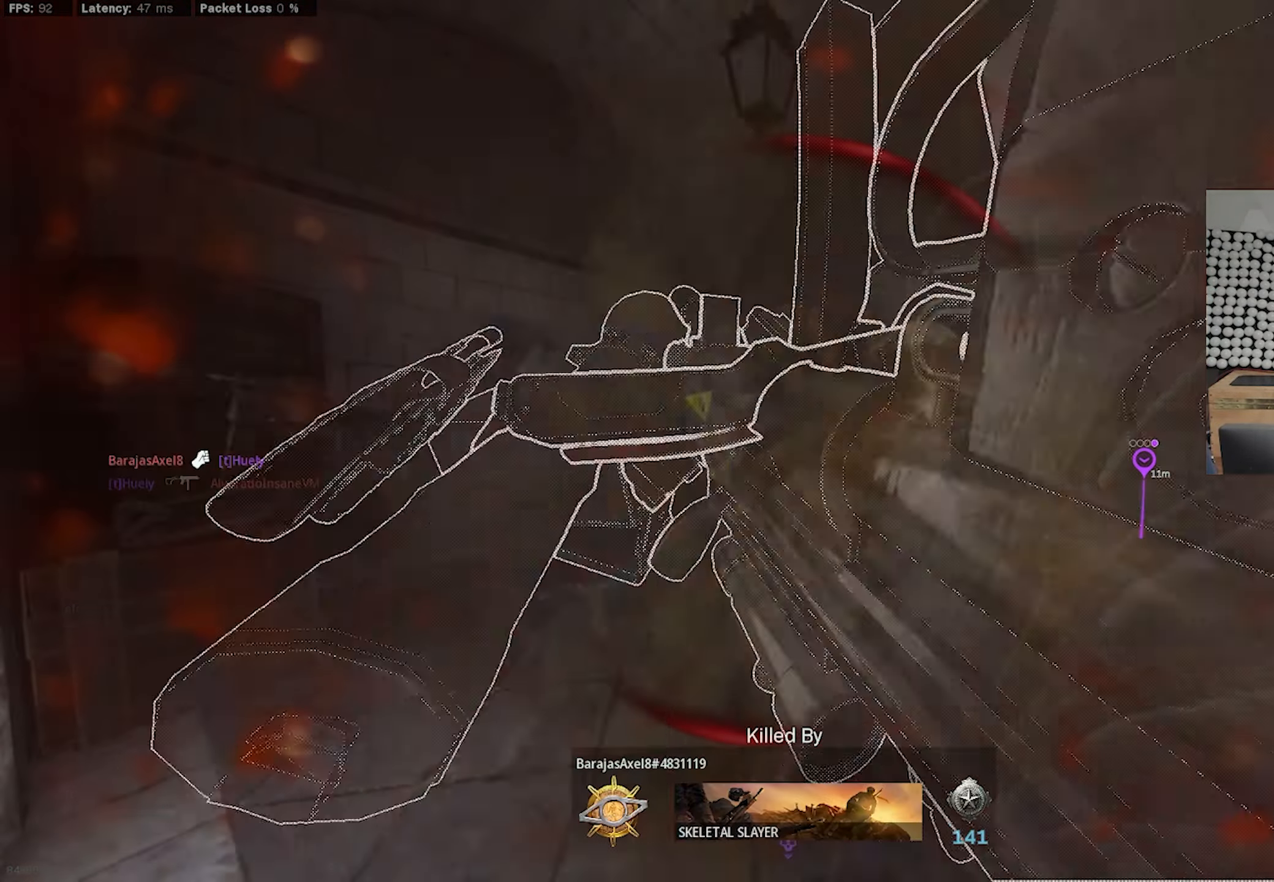
{"buttons": [], "left_stick": "center", "right_stick": "center", "events": []}
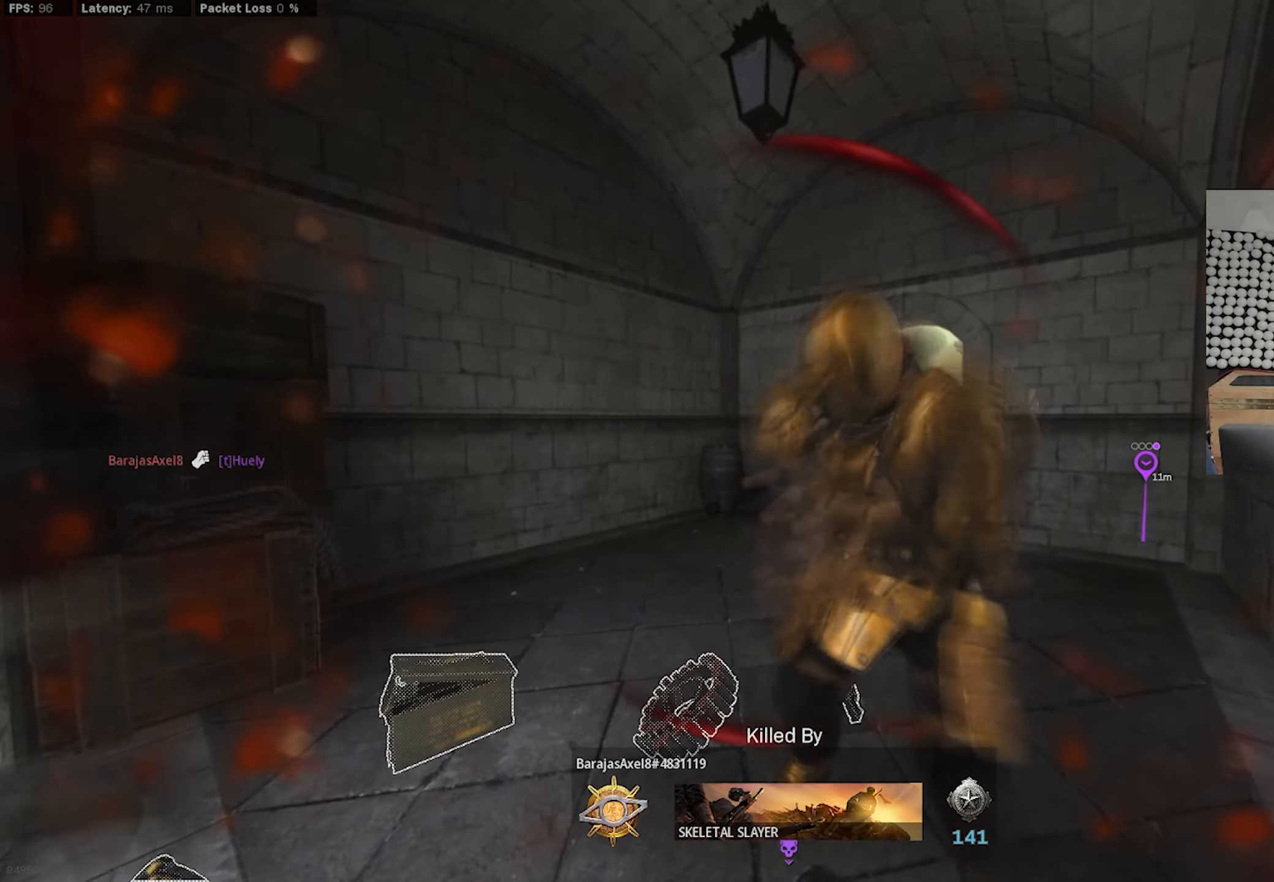
{"buttons": [], "left_stick": "center", "right_stick": "center", "events": []}
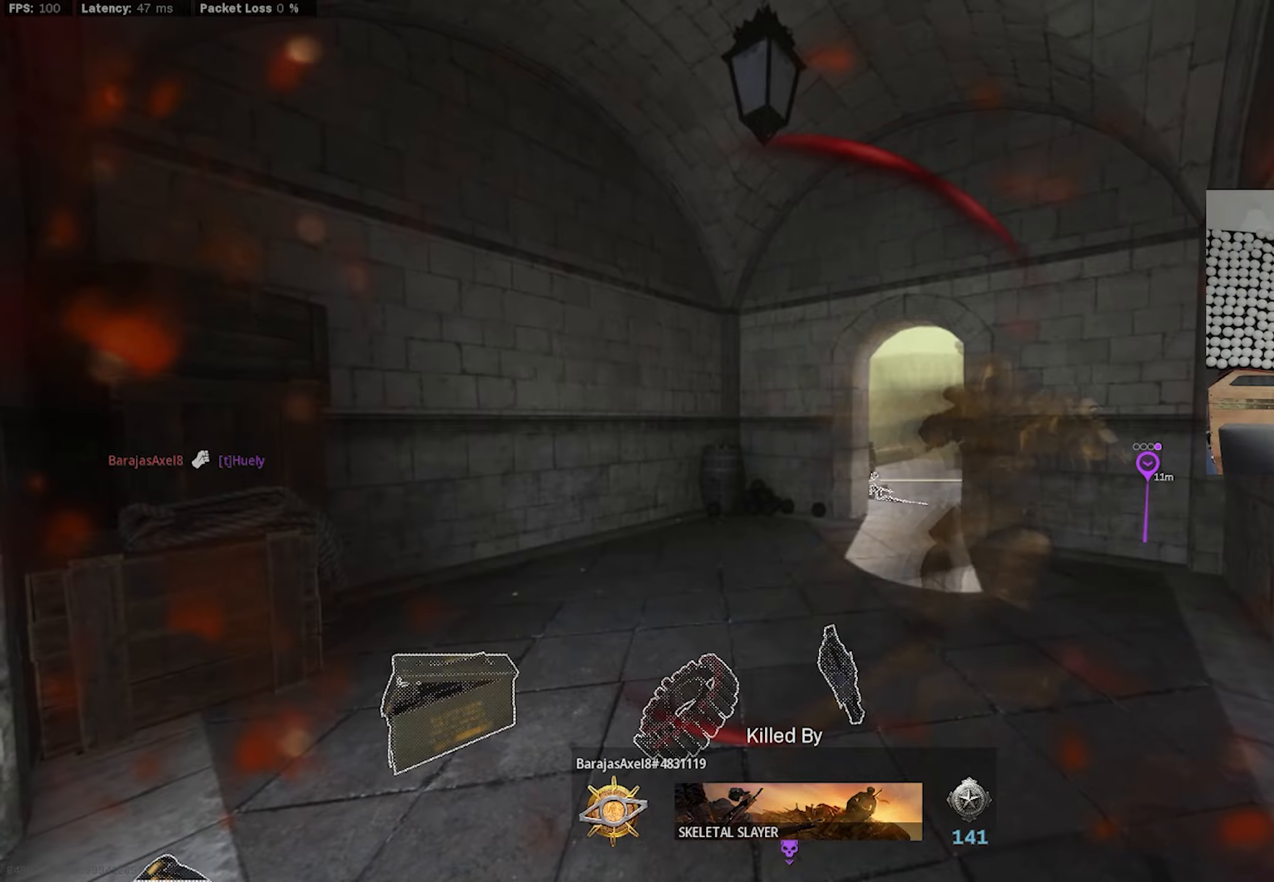
{"buttons": [], "left_stick": "center", "right_stick": "center", "events": []}
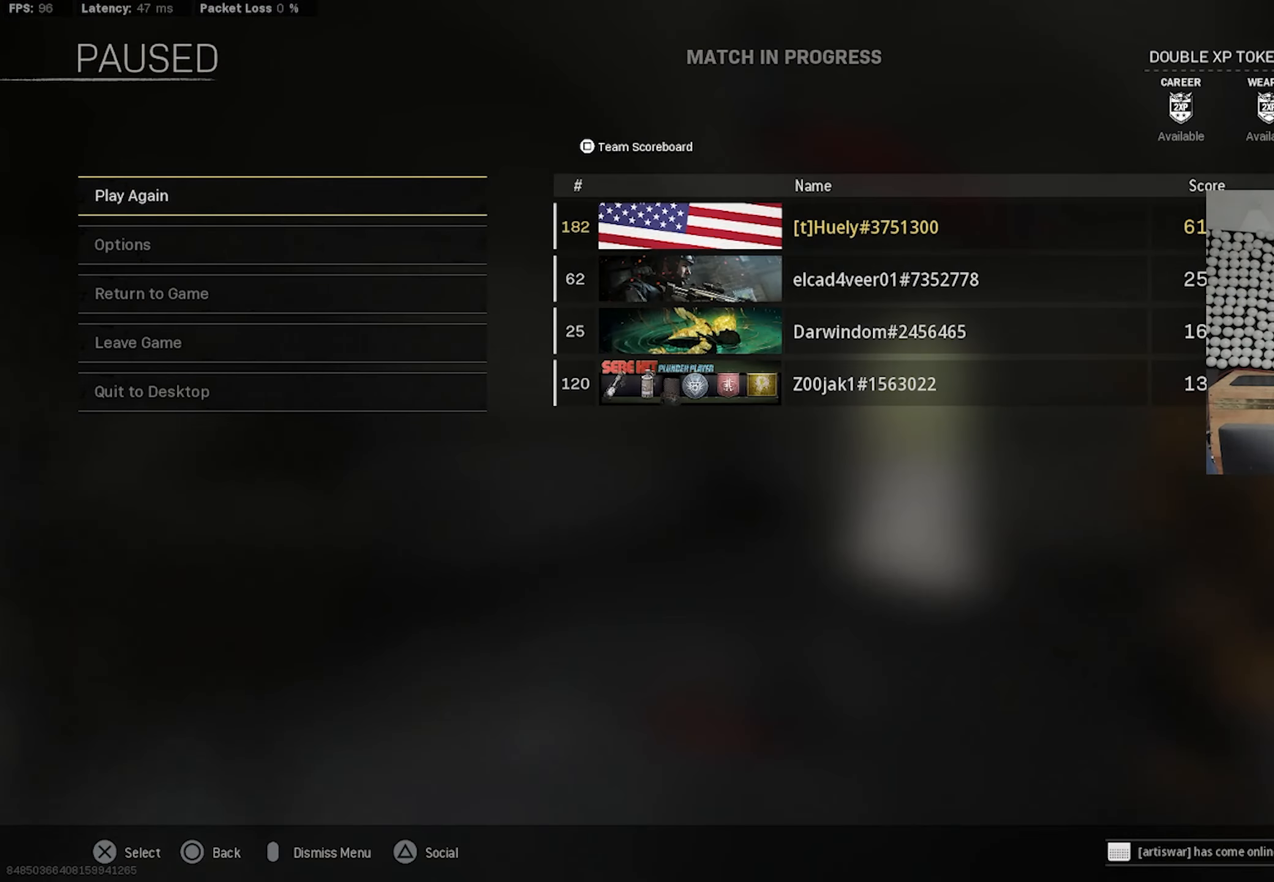
{"buttons": [], "left_stick": "center", "right_stick": "center", "events": []}
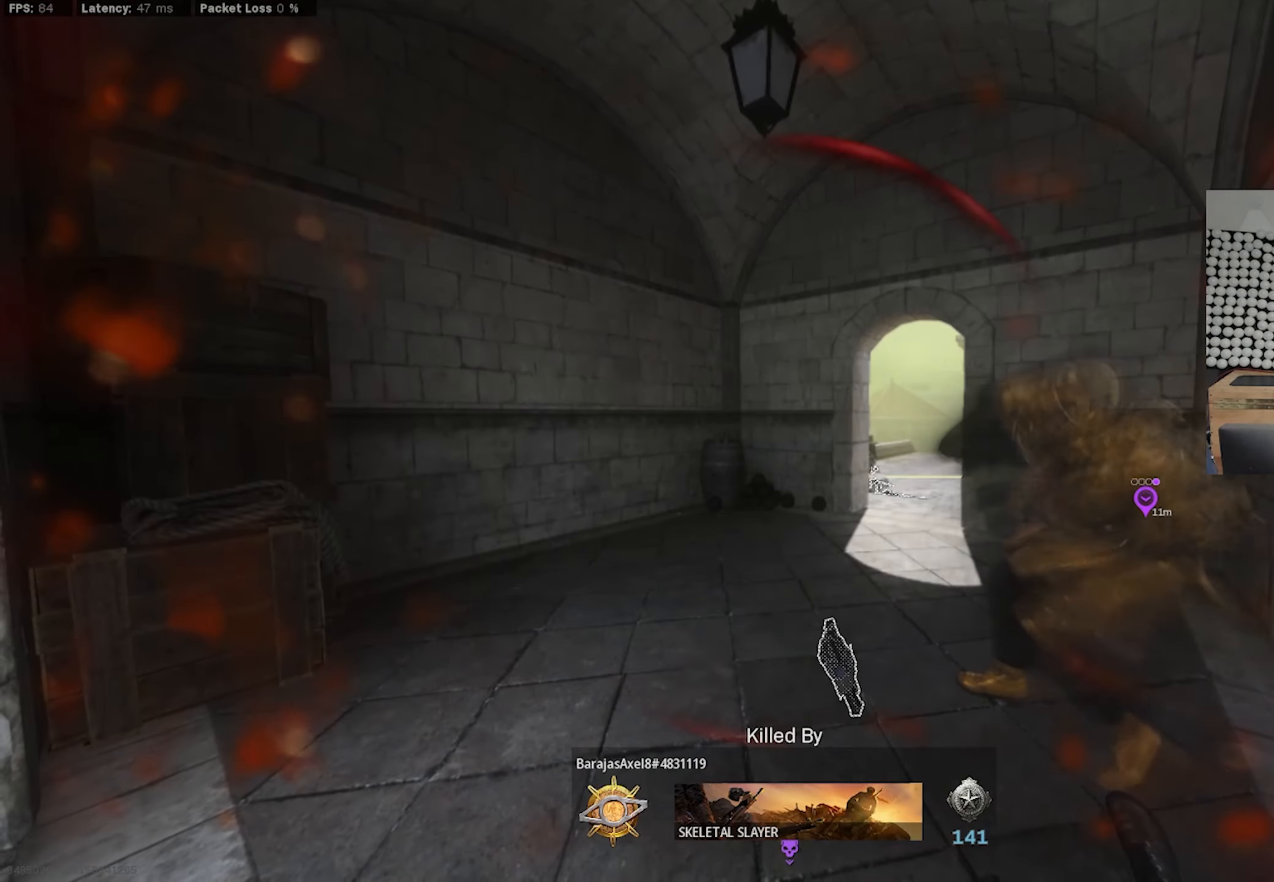
{"buttons": [], "left_stick": "center", "right_stick": "center", "events": []}
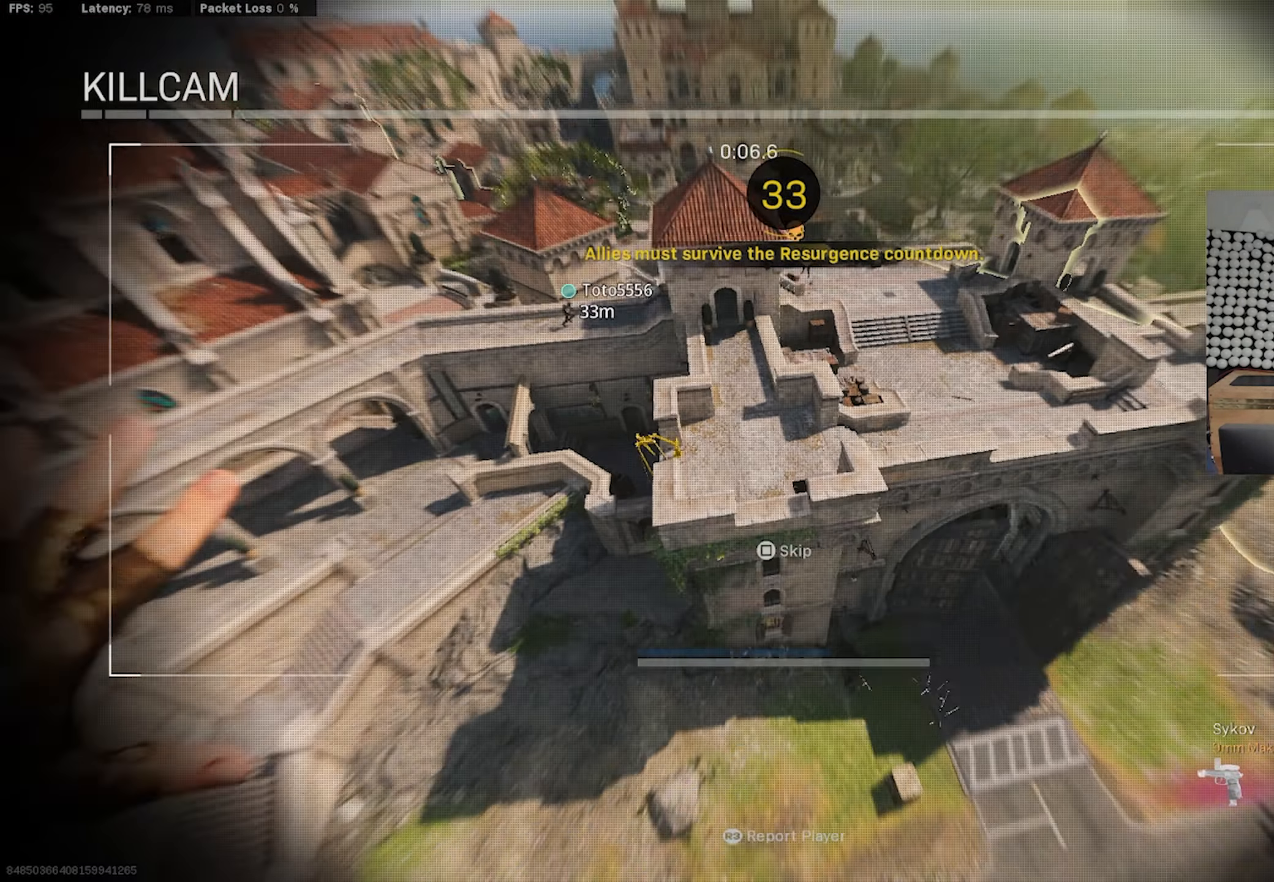
{"buttons": [], "left_stick": "center", "right_stick": "center", "events": []}
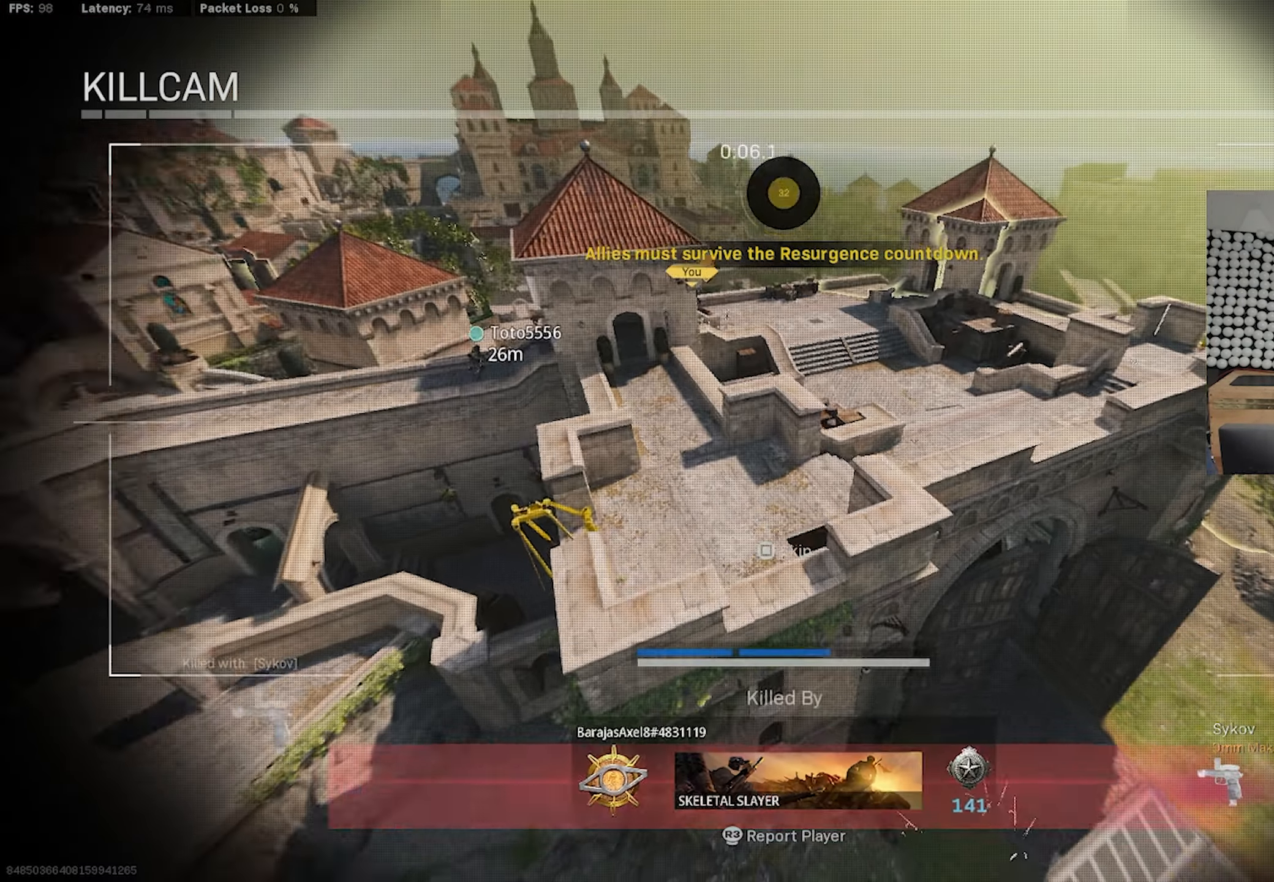
{"buttons": [], "left_stick": "up", "right_stick": "center", "events": [[50, "left_stick", "up"]]}
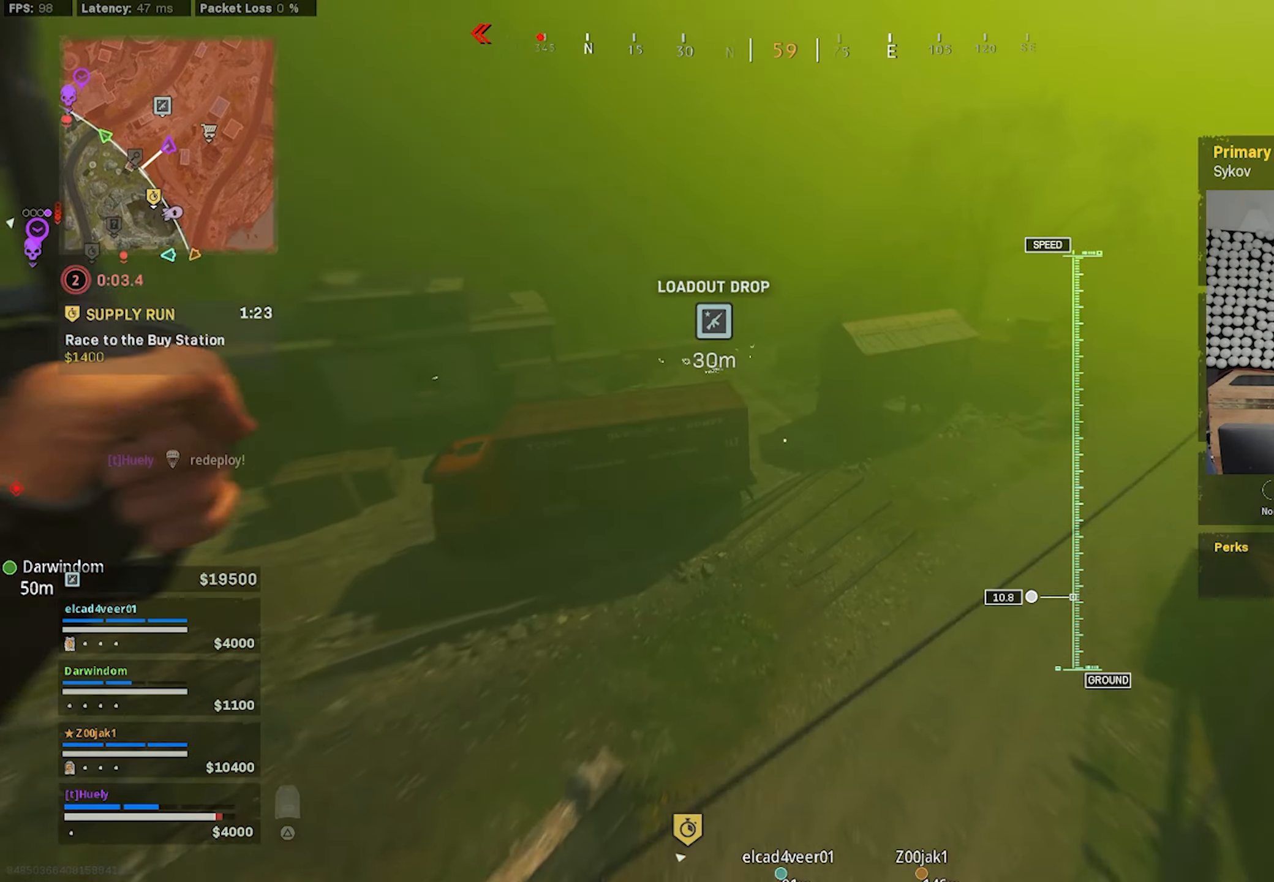
{"buttons": [], "left_stick": "up-left", "right_stick": "center", "events": [[183, "CIRCLE", "down"], [250, "CIRCLE", "up"], [433, "left_stick", "up-left"]]}
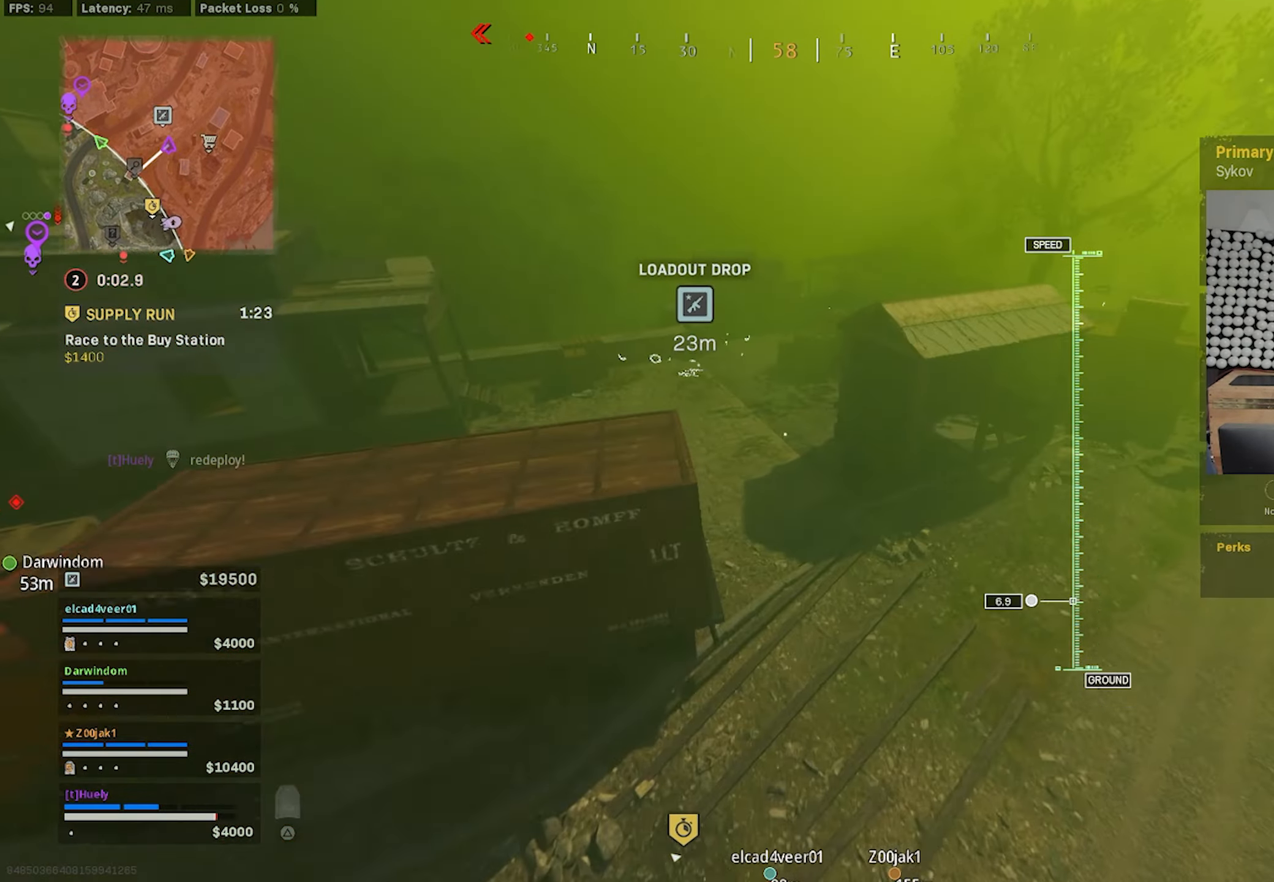
{"buttons": [], "left_stick": "up-left", "right_stick": "center", "events": []}
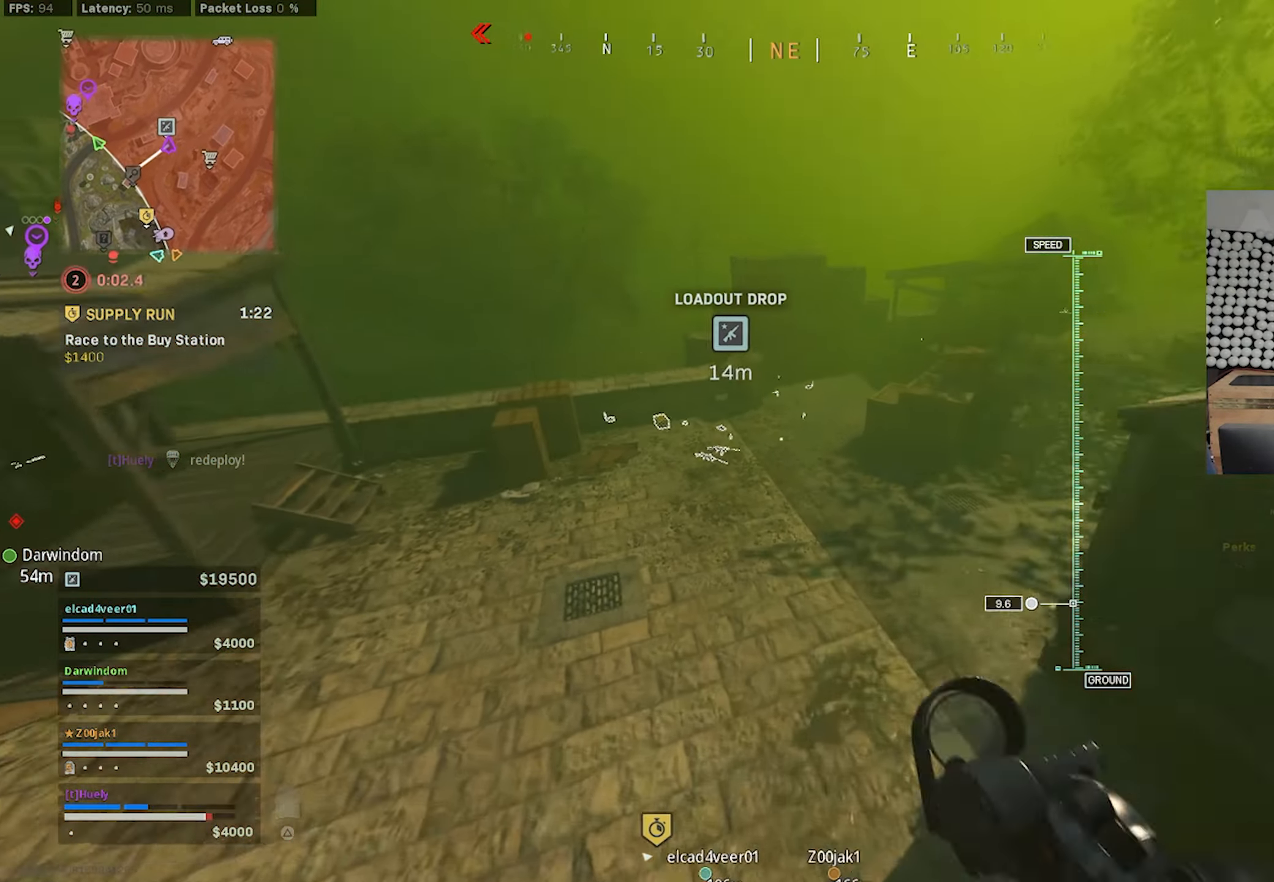
{"buttons": [], "left_stick": "up", "right_stick": "left", "events": [[33, "left_stick", "up"], [117, "right_stick", "left"]]}
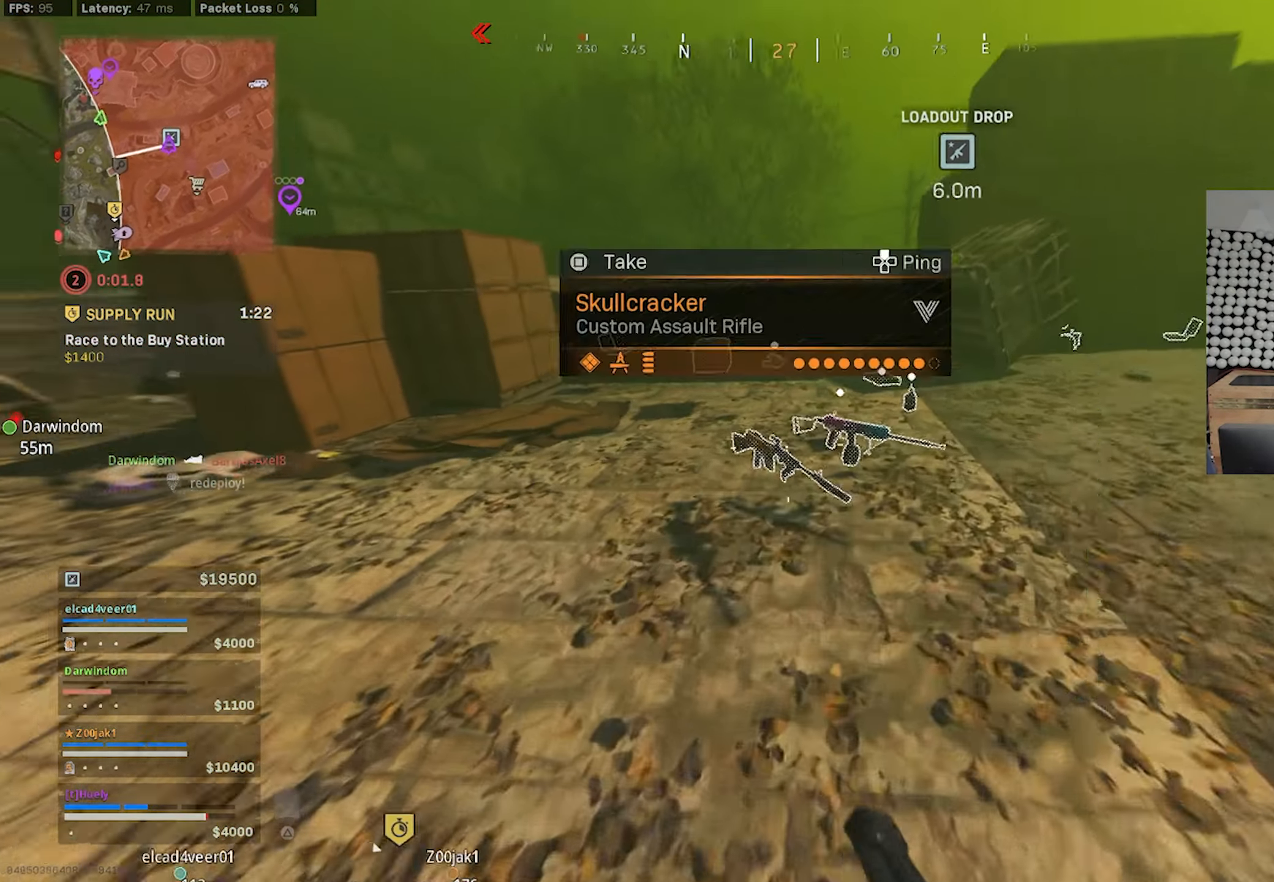
{"buttons": [], "left_stick": "up-right", "right_stick": "right", "events": [[150, "right_stick", "up-left"], [217, "SQUARE", "down"], [267, "SQUARE", "up"], [267, "left_stick", "down"], [283, "right_stick", "center"], [333, "left_stick", "down-right"], [333, "right_stick", "right"], [383, "CIRCLE", "down"], [450, "CIRCLE", "up"], [500, "left_stick", "up-right"]]}
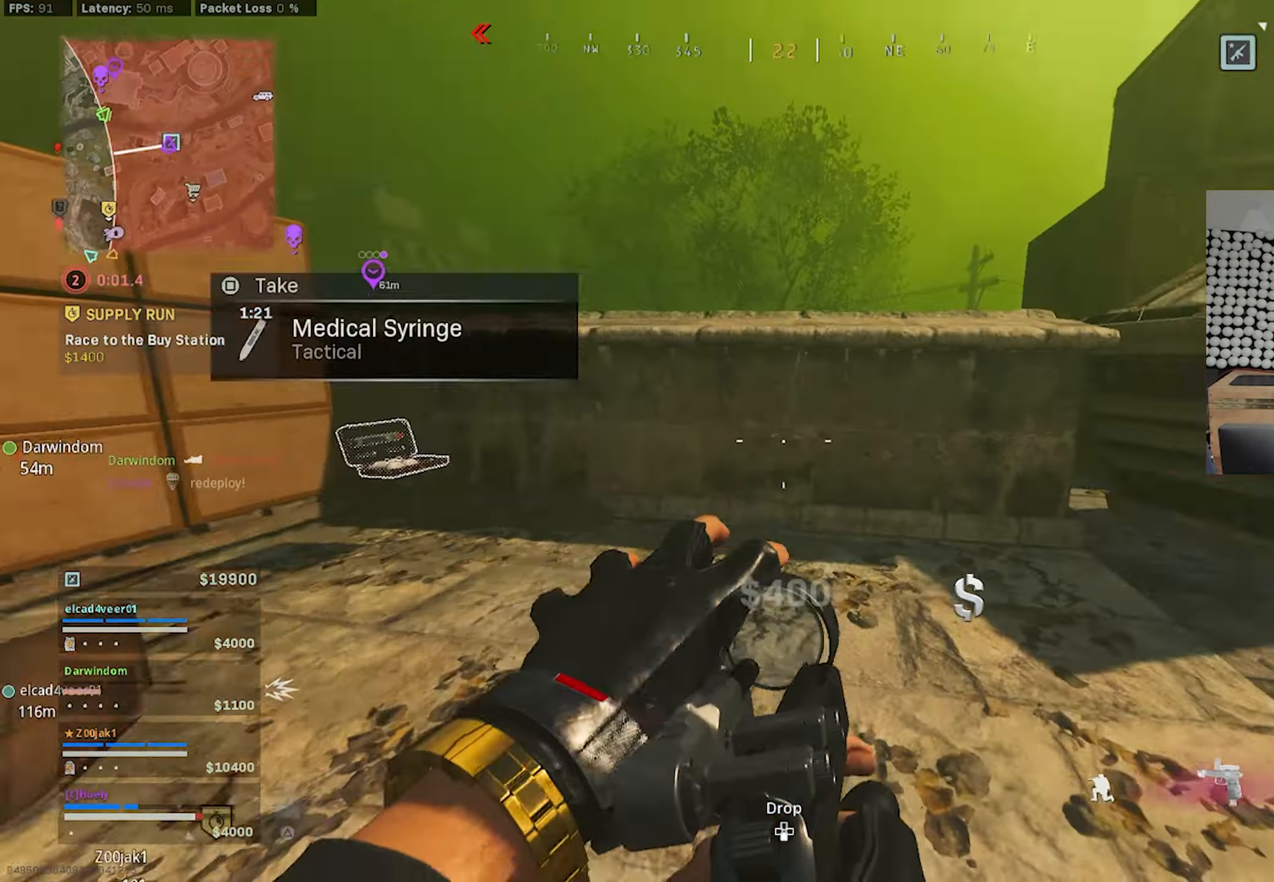
{"buttons": ["SQUARE"], "left_stick": "center", "right_stick": "center", "events": [[33, "CROSS", "down"], [117, "CROSS", "up"], [133, "right_stick", "center"], [183, "right_stick", "right"], [333, "right_stick", "center"], [384, "SQUARE", "down"], [384, "left_stick", "center"]]}
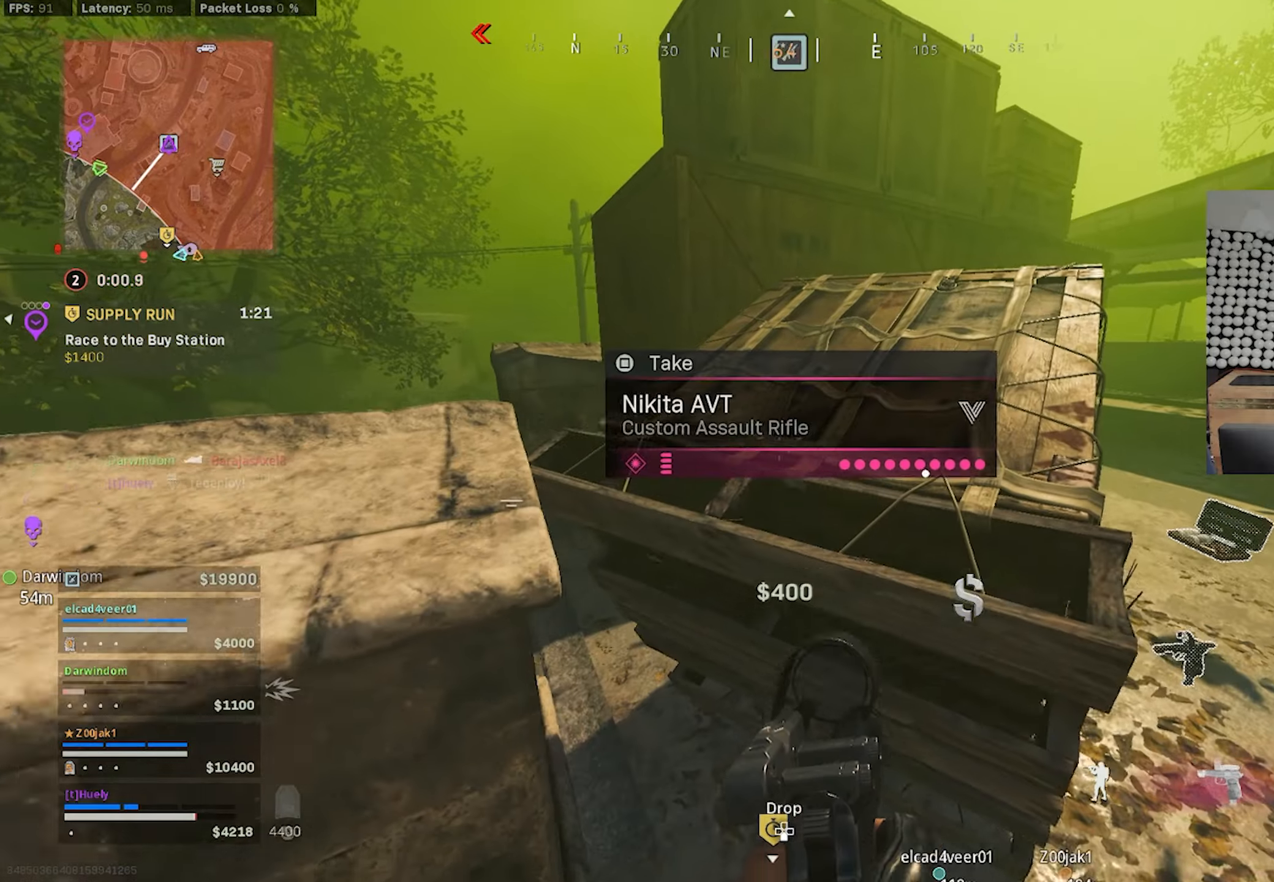
{"buttons": ["SQUARE"], "left_stick": "center", "right_stick": "right", "events": [[217, "SQUARE", "up"], [300, "SQUARE", "down"], [500, "right_stick", "right"]]}
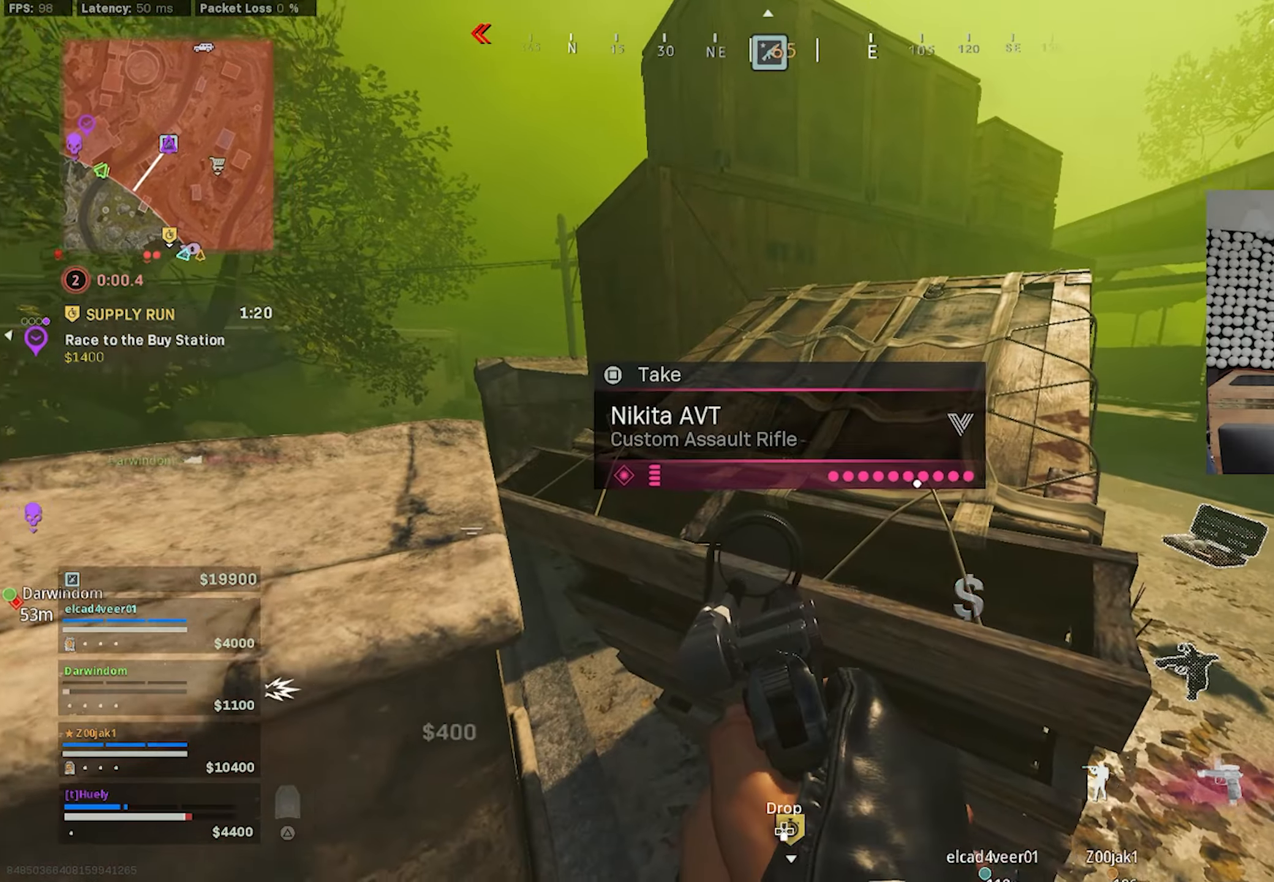
{"buttons": ["SQUARE"], "left_stick": "center", "right_stick": "center", "events": [[67, "SQUARE", "up"], [184, "SQUARE", "down"], [184, "right_stick", "center"]]}
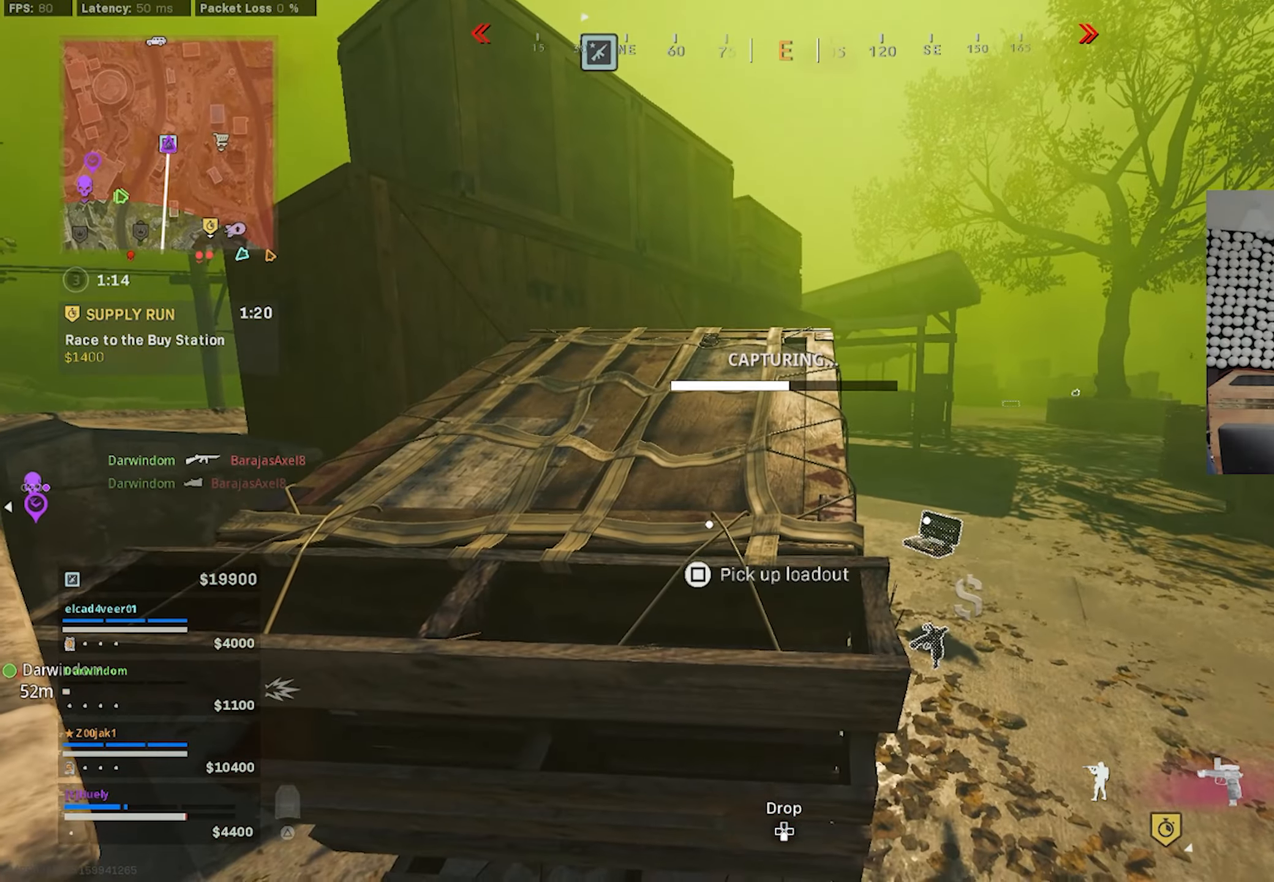
{"buttons": [], "left_stick": "center", "right_stick": "center", "events": [[284, "SQUARE", "up"], [417, "CROSS", "down"], [500, "CROSS", "up"]]}
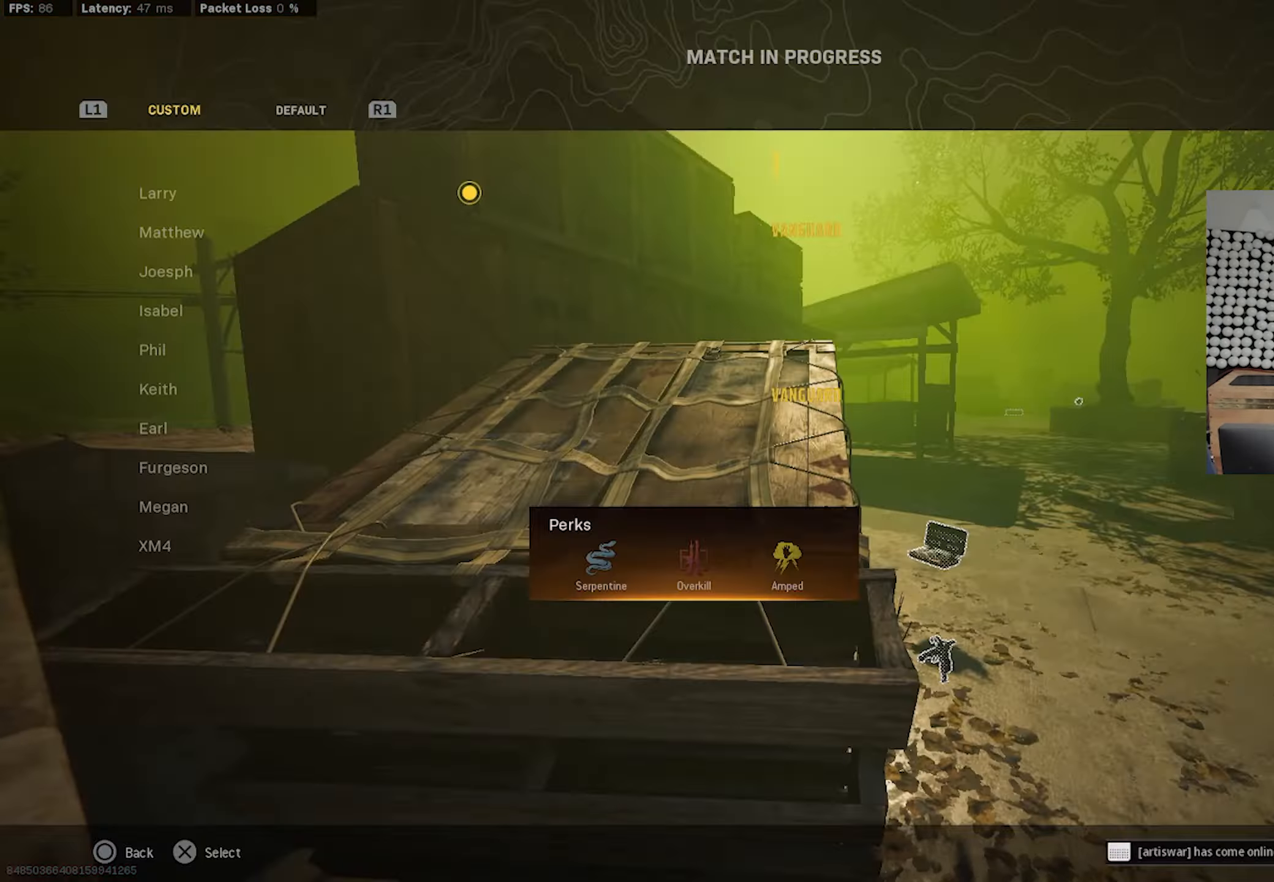
{"buttons": [], "left_stick": "up-right", "right_stick": "down-left", "events": [[167, "TRIANGLE", "down"], [217, "left_stick", "right"], [217, "right_stick", "down-right"], [234, "TRIANGLE", "up"], [334, "left_stick", "up-right"], [367, "right_stick", "down"], [467, "right_stick", "down-left"]]}
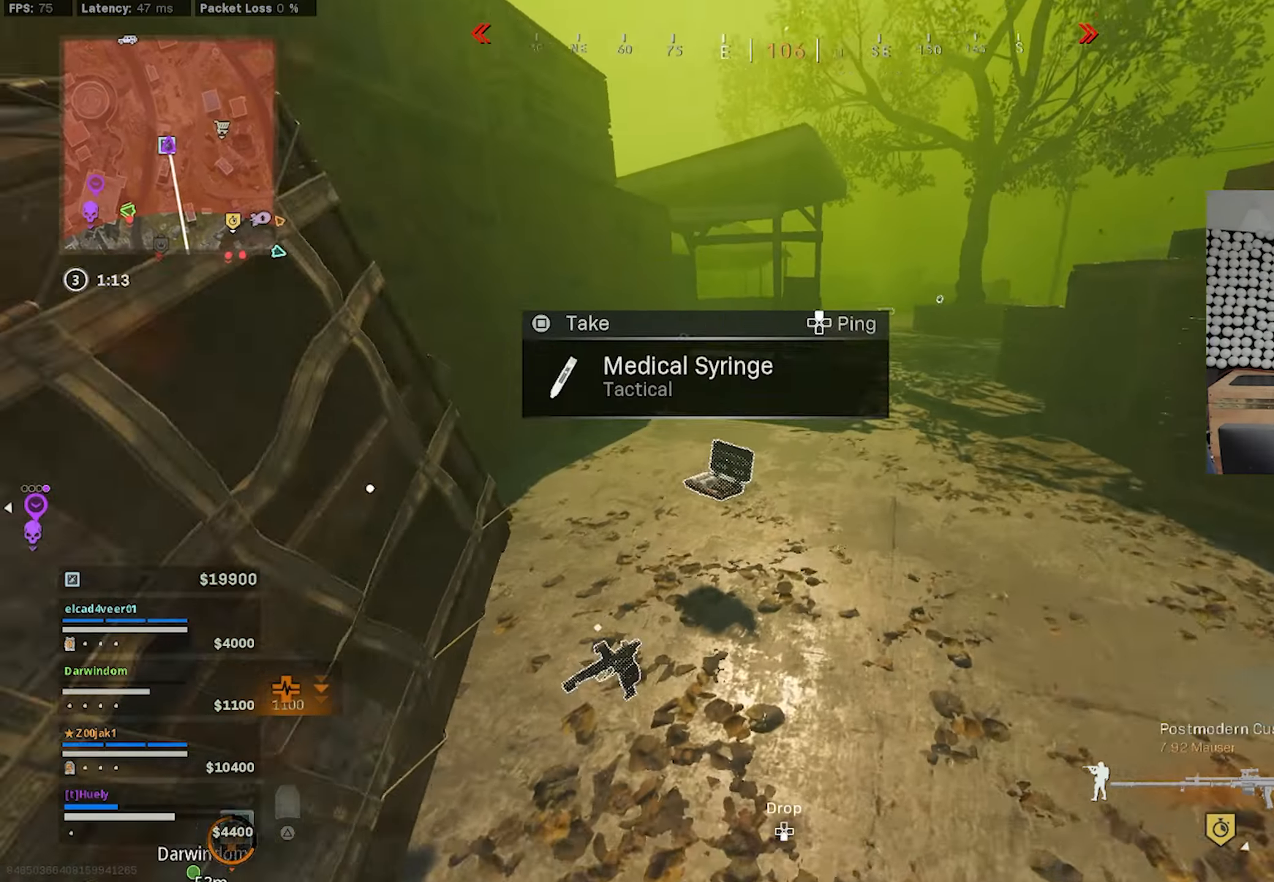
{"buttons": [], "left_stick": "down-right", "right_stick": "right", "events": [[17, "left_stick", "right"], [50, "SQUARE", "down"], [134, "left_stick", "down-right"], [150, "SQUARE", "up"], [150, "right_stick", "left"], [300, "right_stick", "up"], [384, "right_stick", "right"]]}
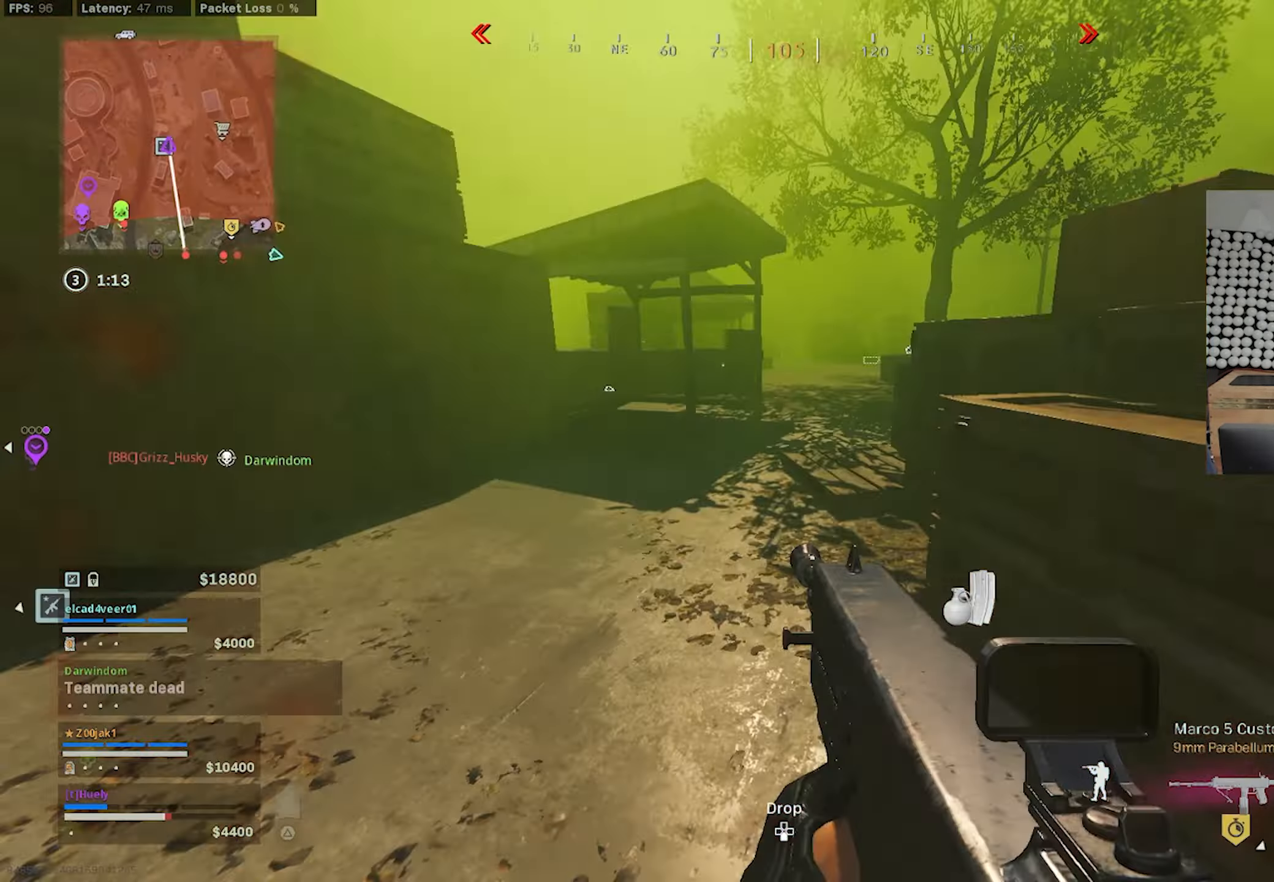
{"buttons": [], "left_stick": "up", "right_stick": "left", "events": [[117, "left_stick", "up-right"], [167, "left_stick", "up"], [200, "right_stick", "center"], [417, "right_stick", "left"]]}
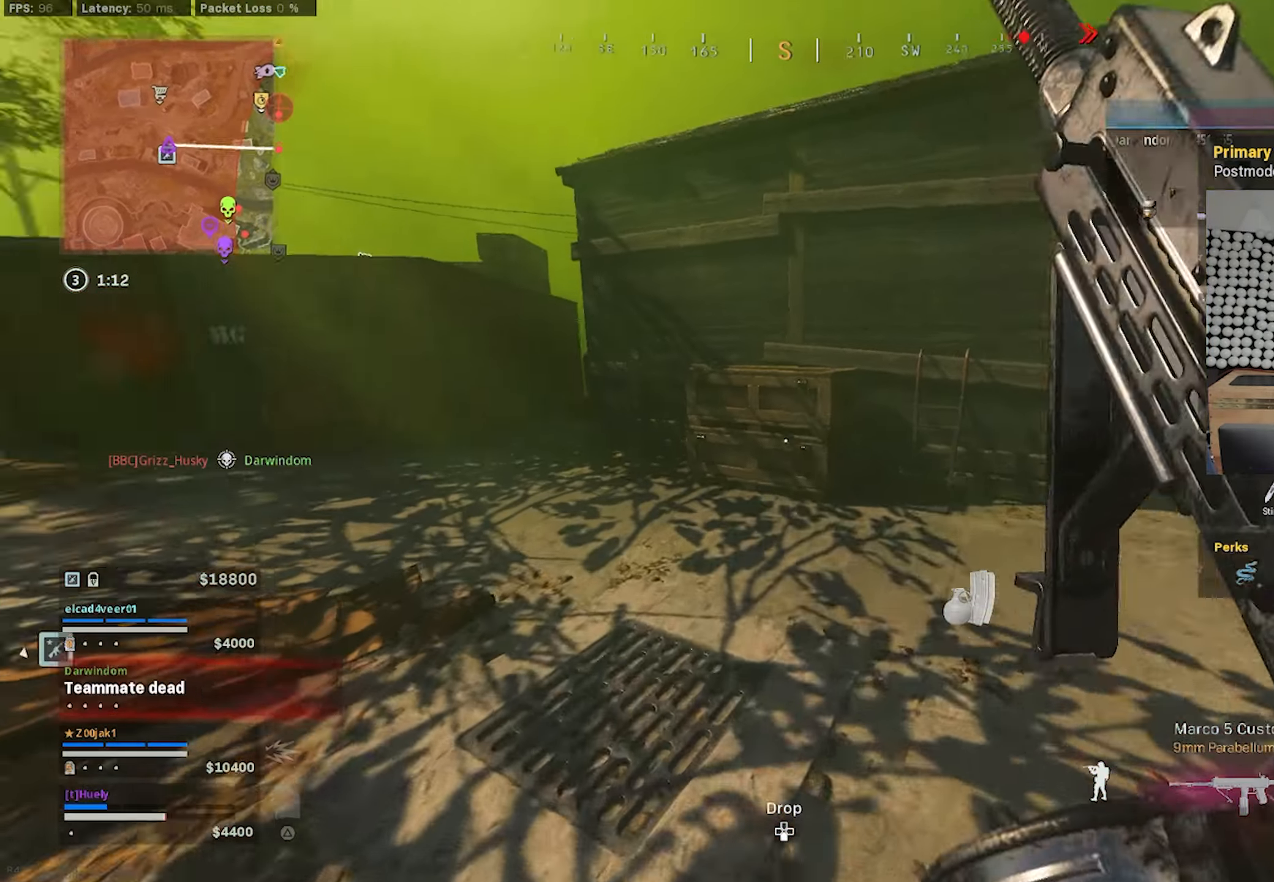
{"buttons": [], "left_stick": "up-right", "right_stick": "right", "events": [[50, "TRIANGLE", "down"], [50, "right_stick", "center"], [134, "TRIANGLE", "up"], [184, "right_stick", "right"], [200, "TRIANGLE", "down"], [200, "left_stick", "down-right"], [284, "TRIANGLE", "up"], [484, "left_stick", "up-right"]]}
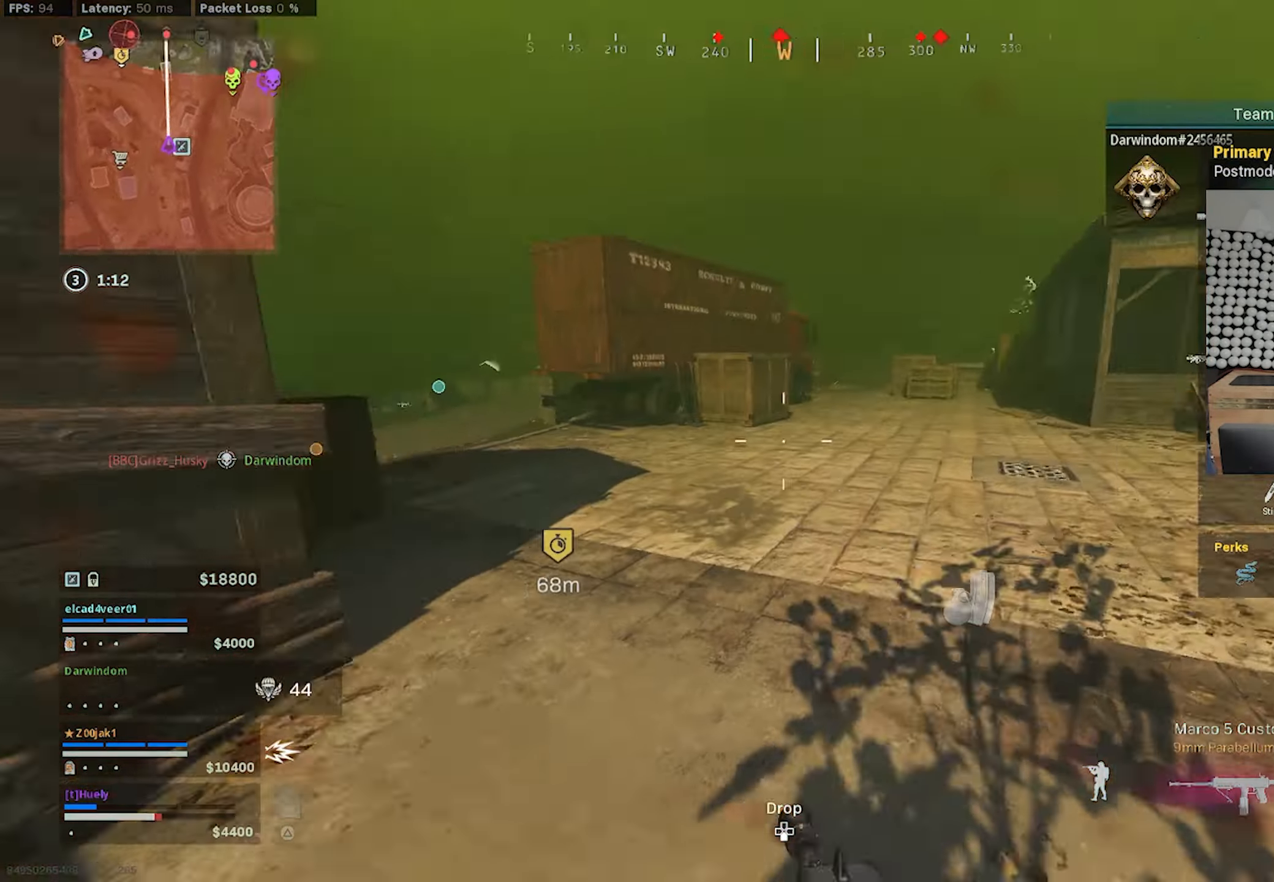
{"buttons": [], "left_stick": "up", "right_stick": "center", "events": [[34, "left_stick", "up"], [84, "right_stick", "center"], [417, "CIRCLE", "down"], [467, "CIRCLE", "up"]]}
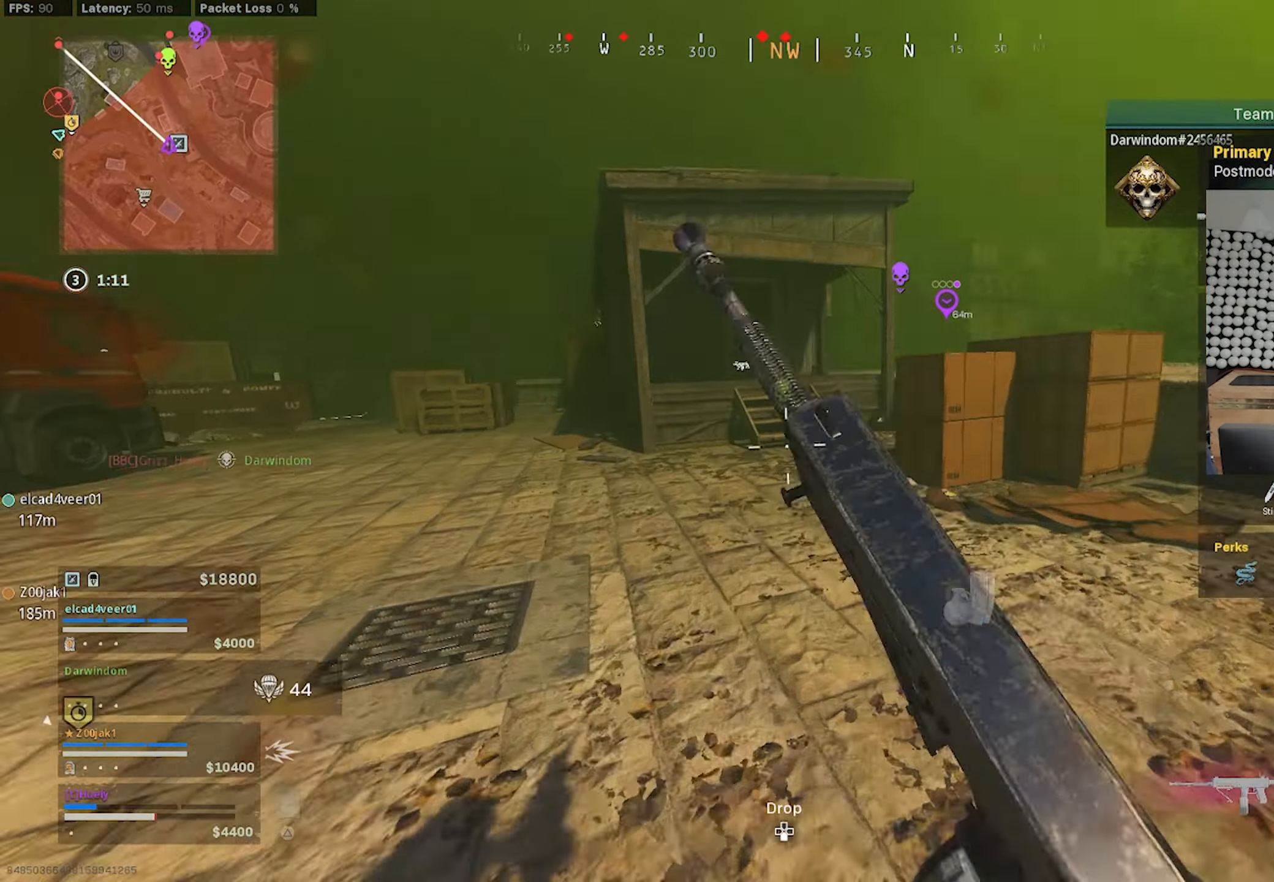
{"buttons": ["L3"], "left_stick": "up-left", "right_stick": "center", "events": [[84, "CIRCLE", "down"], [134, "left_stick", "left"], [134, "right_stick", "left"], [150, "CIRCLE", "up"], [234, "CROSS", "down"], [234, "left_stick", "up-left"], [317, "CROSS", "up"], [384, "right_stick", "center"], [417, "L3", "down"]]}
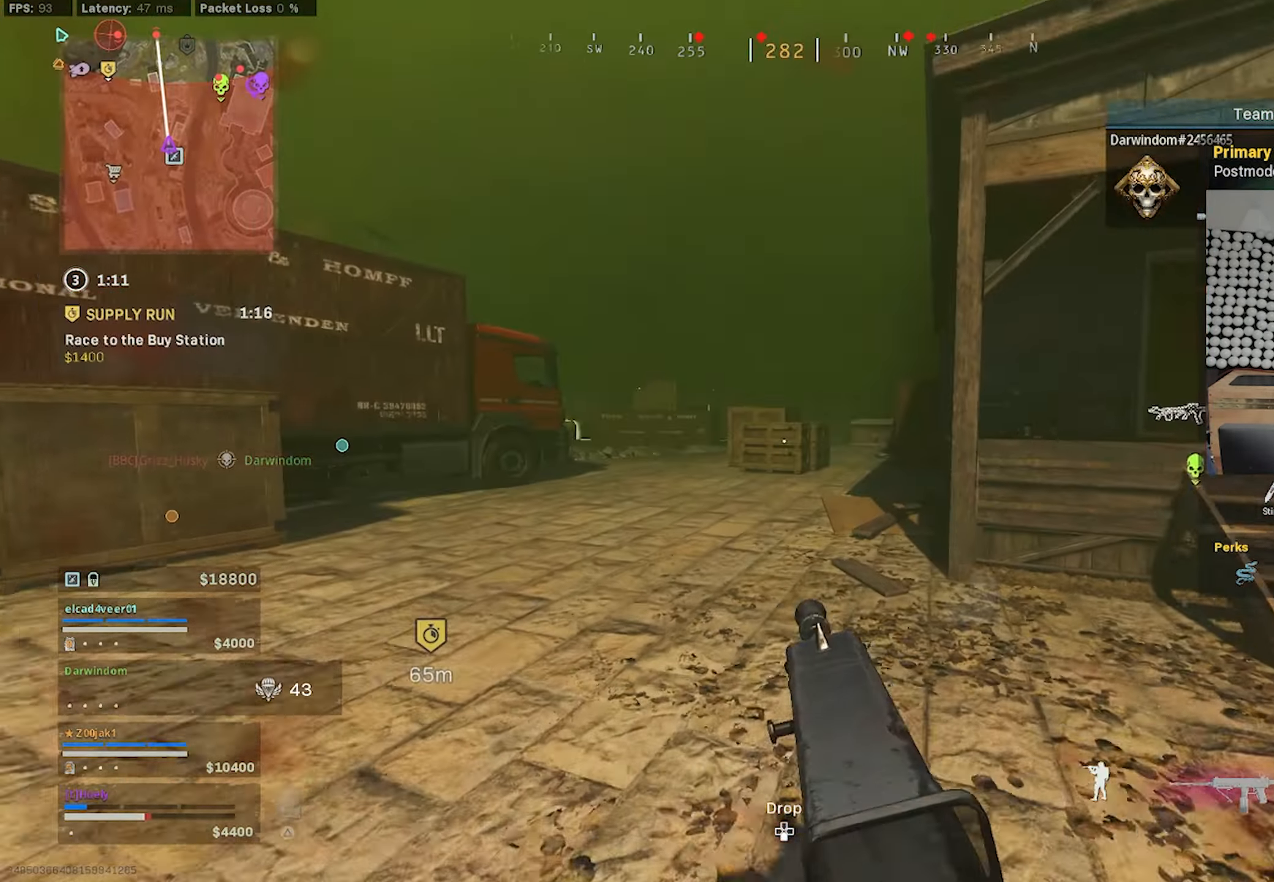
{"buttons": [], "left_stick": "up-left", "right_stick": "left", "events": [[50, "L3", "up"], [234, "CIRCLE", "down"], [284, "CIRCLE", "up"], [384, "CIRCLE", "down"], [450, "CIRCLE", "up"], [450, "right_stick", "left"]]}